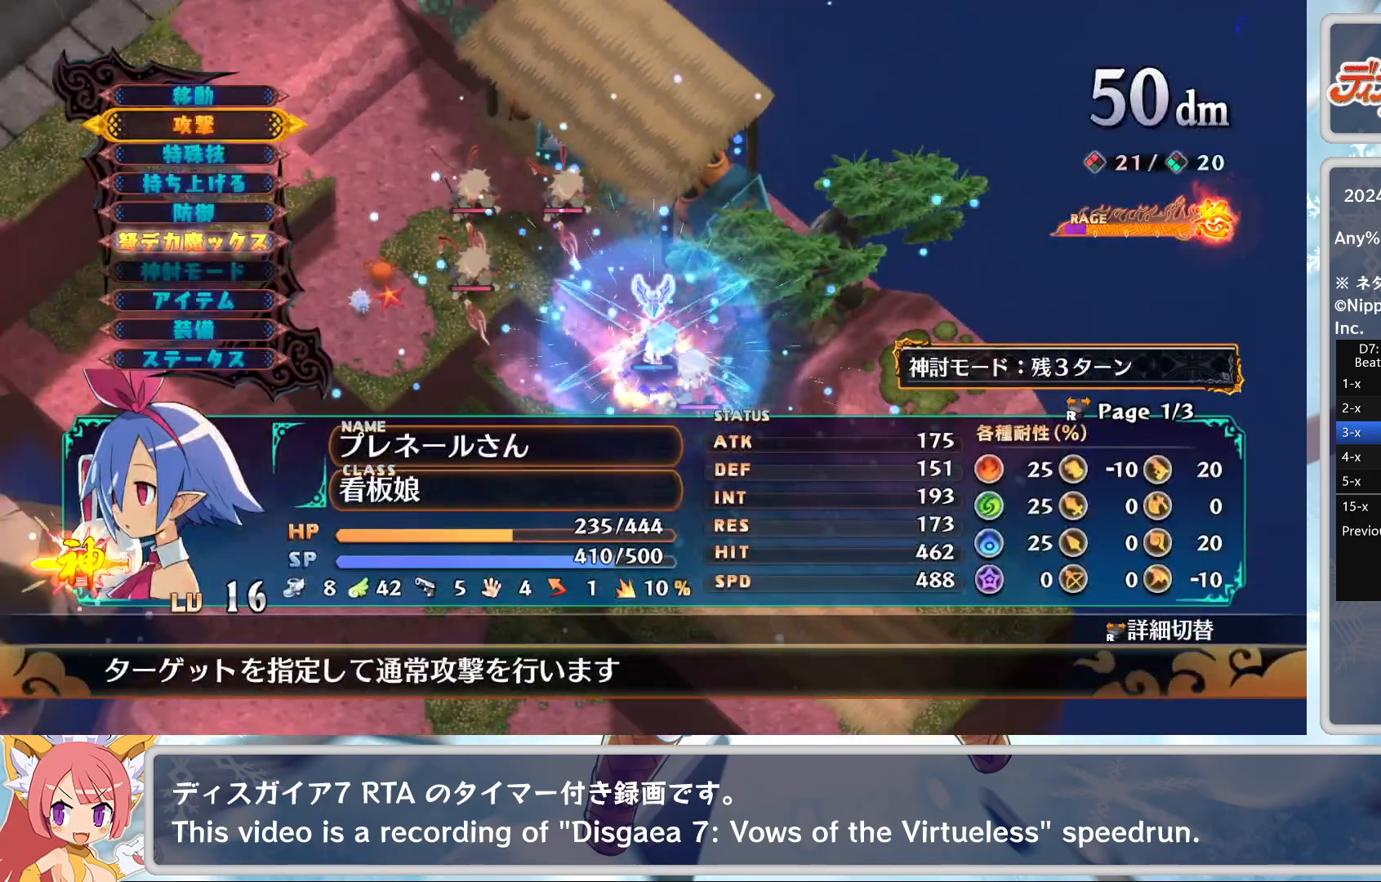
Gameplay with a controller (PlayStation layout); each line is a JSON object with the inputs held at the frame after it. "events" lists button and stick changes between this image and that frame as [ms after this image, input, new state], when the widget could be followed in between. Not read: right_stick.
{"buttons": ["CROSS", "DPAD_RIGHT"], "left_stick": "center", "events": [[117, "DPAD_DOWN", "up"], [250, "DPAD_DOWN", "down"], [350, "DPAD_DOWN", "up"], [400, "CROSS", "down"], [500, "DPAD_RIGHT", "down"]]}
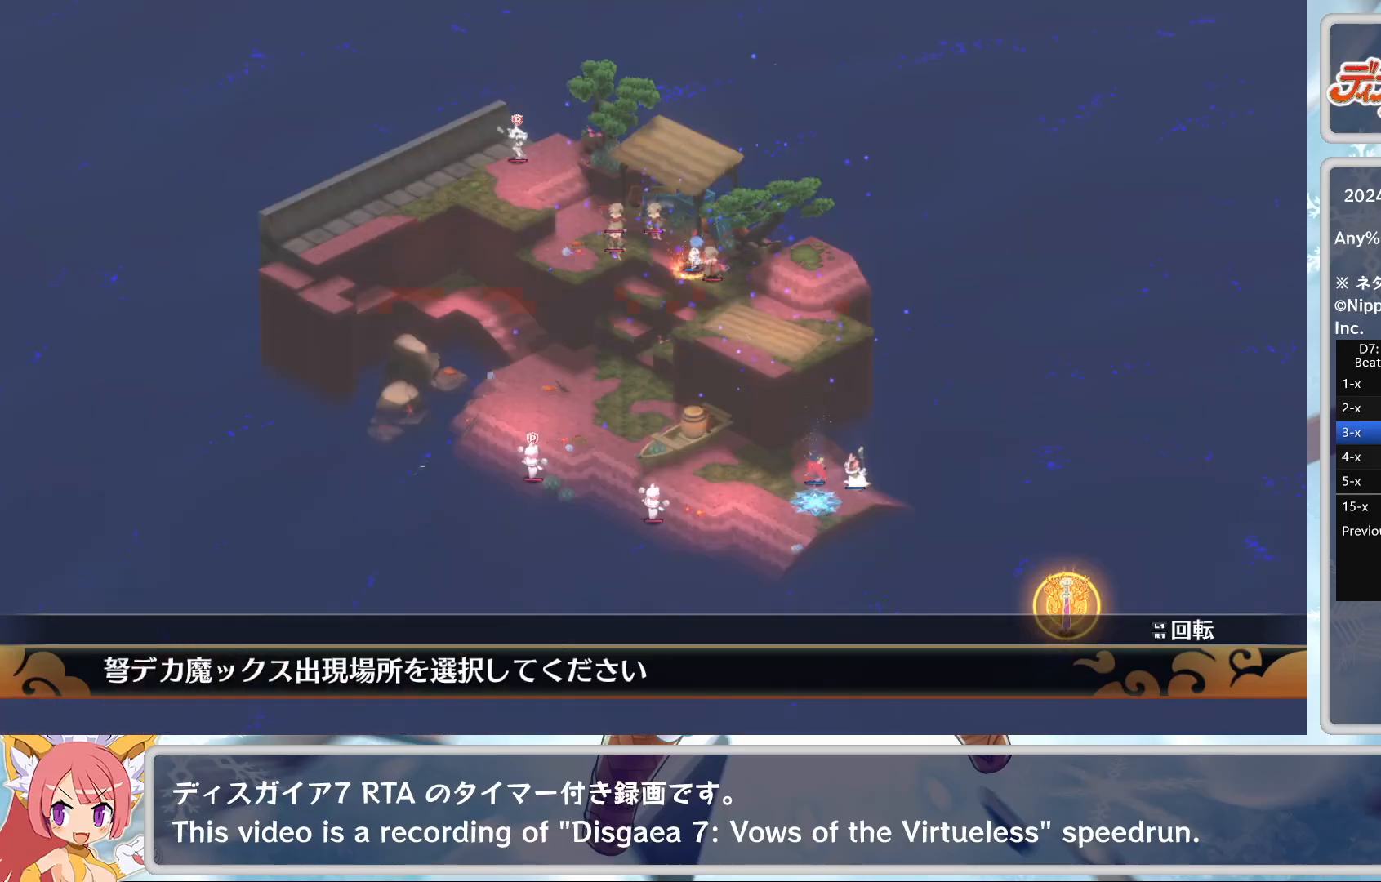
{"buttons": ["DPAD_DOWN"], "left_stick": "center", "events": [[33, "CROSS", "up"], [100, "DPAD_RIGHT", "up"], [183, "CROSS", "down"], [300, "CROSS", "up"], [333, "CROSS", "down"], [450, "CROSS", "up"], [450, "DPAD_DOWN", "down"]]}
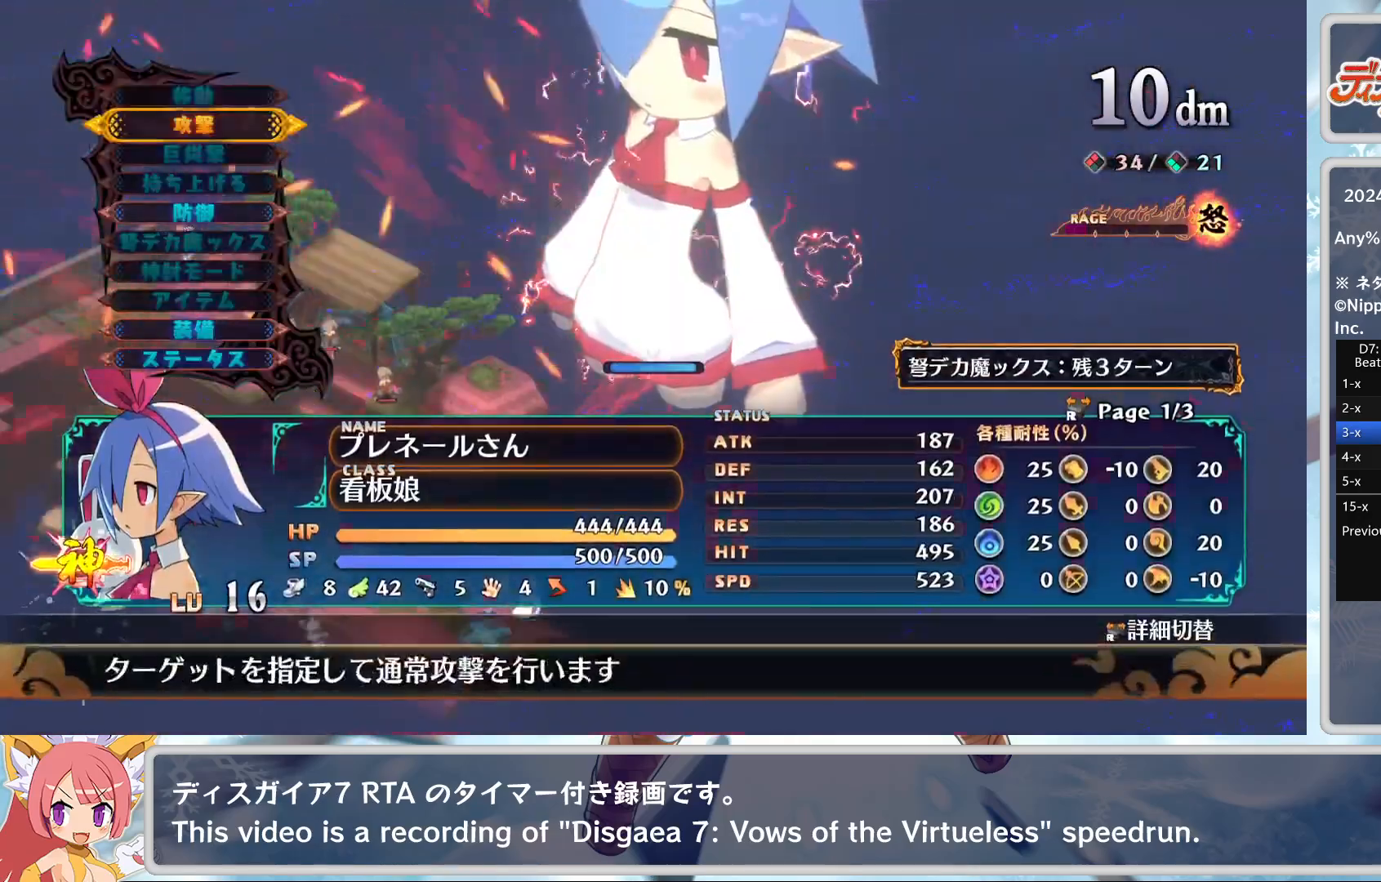
{"buttons": [], "left_stick": "center", "events": [[17, "CROSS", "down"], [17, "DPAD_DOWN", "up"], [117, "CROSS", "up"]]}
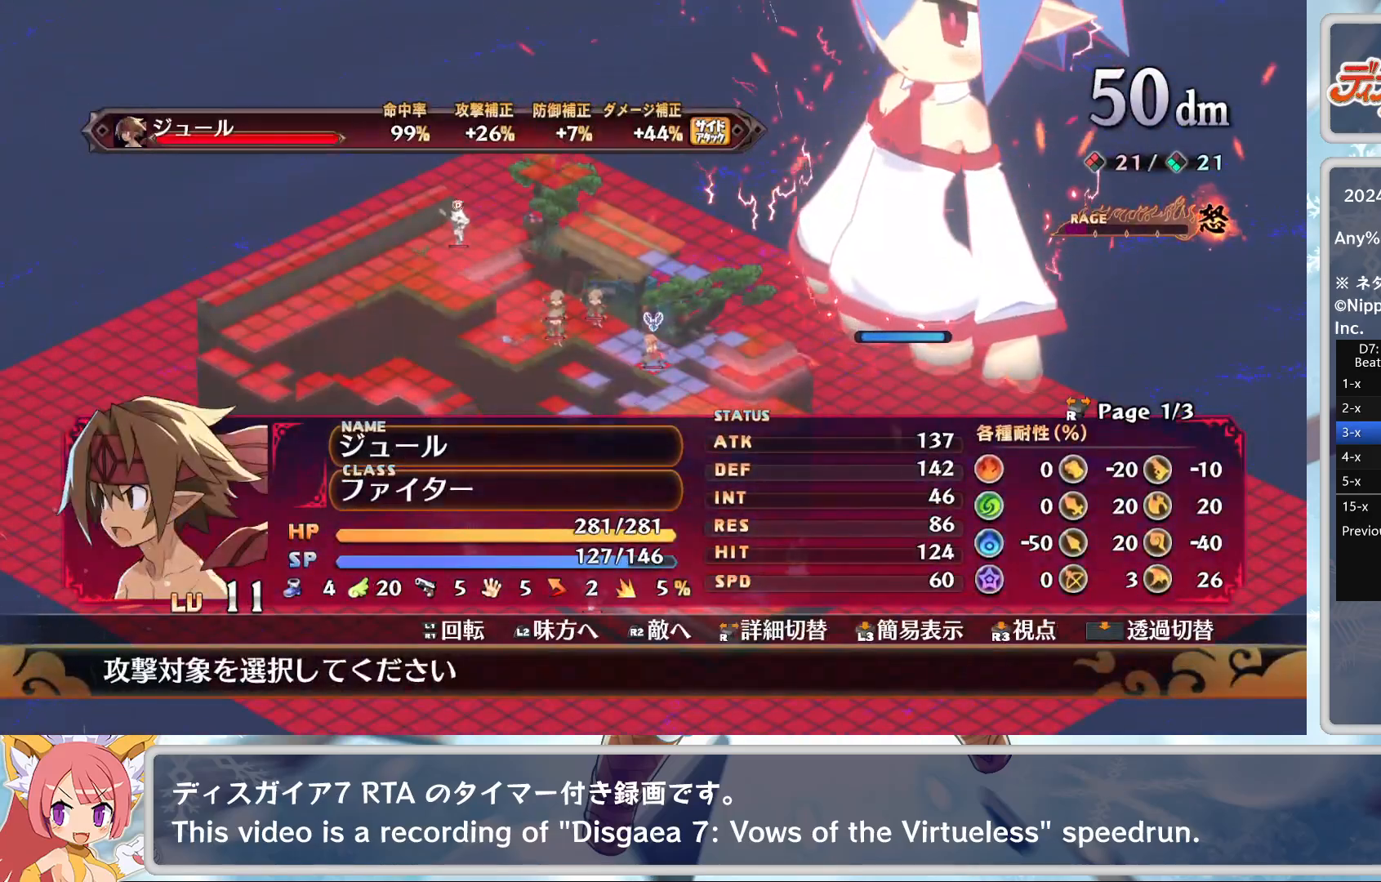
{"buttons": [], "left_stick": "center", "events": [[200, "DPAD_UP", "down"], [350, "DPAD_UP", "up"]]}
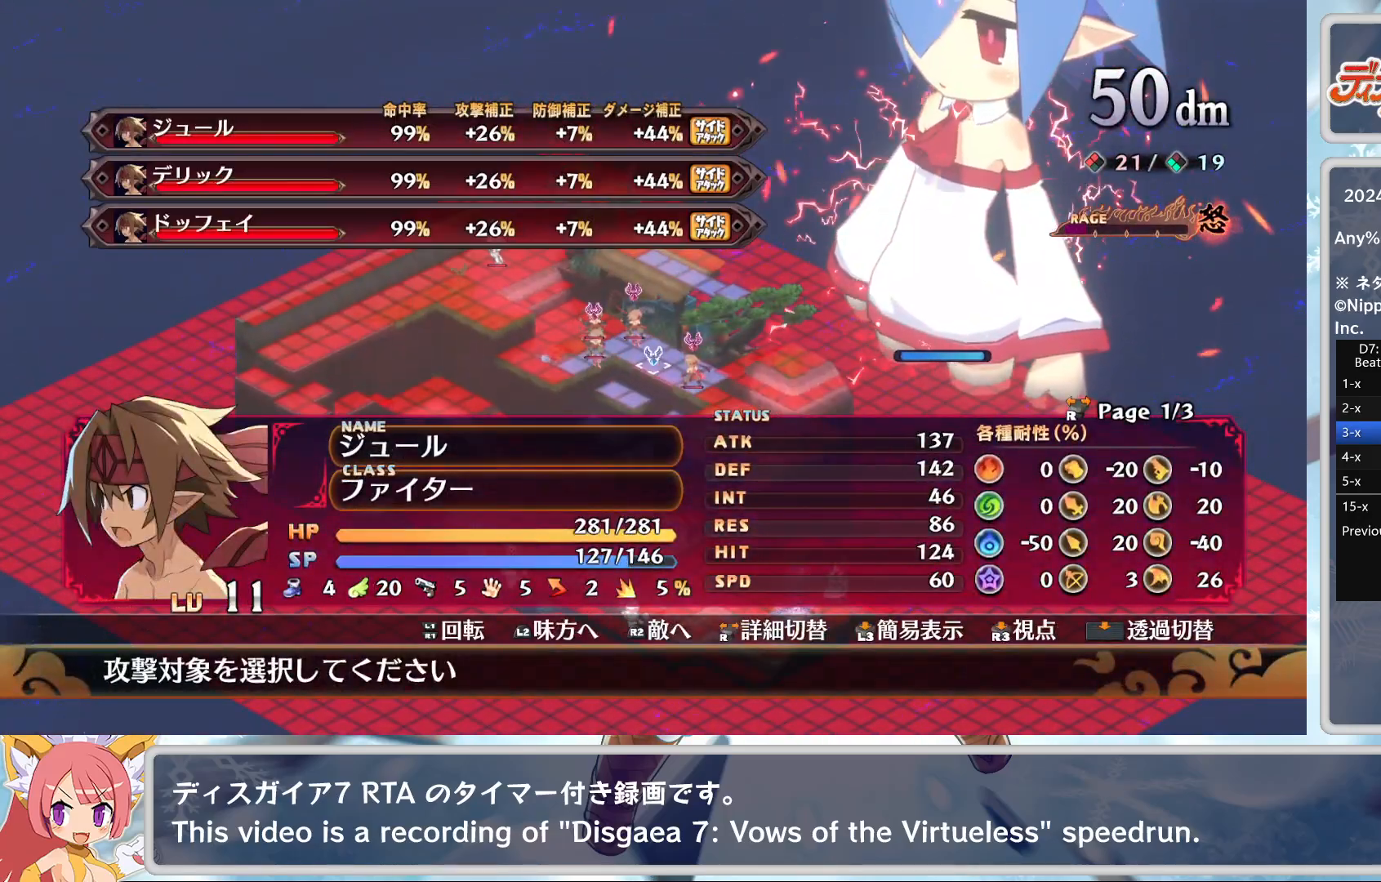
{"buttons": [], "left_stick": "center", "events": [[217, "DPAD_UP", "down"], [267, "DPAD_UP", "up"]]}
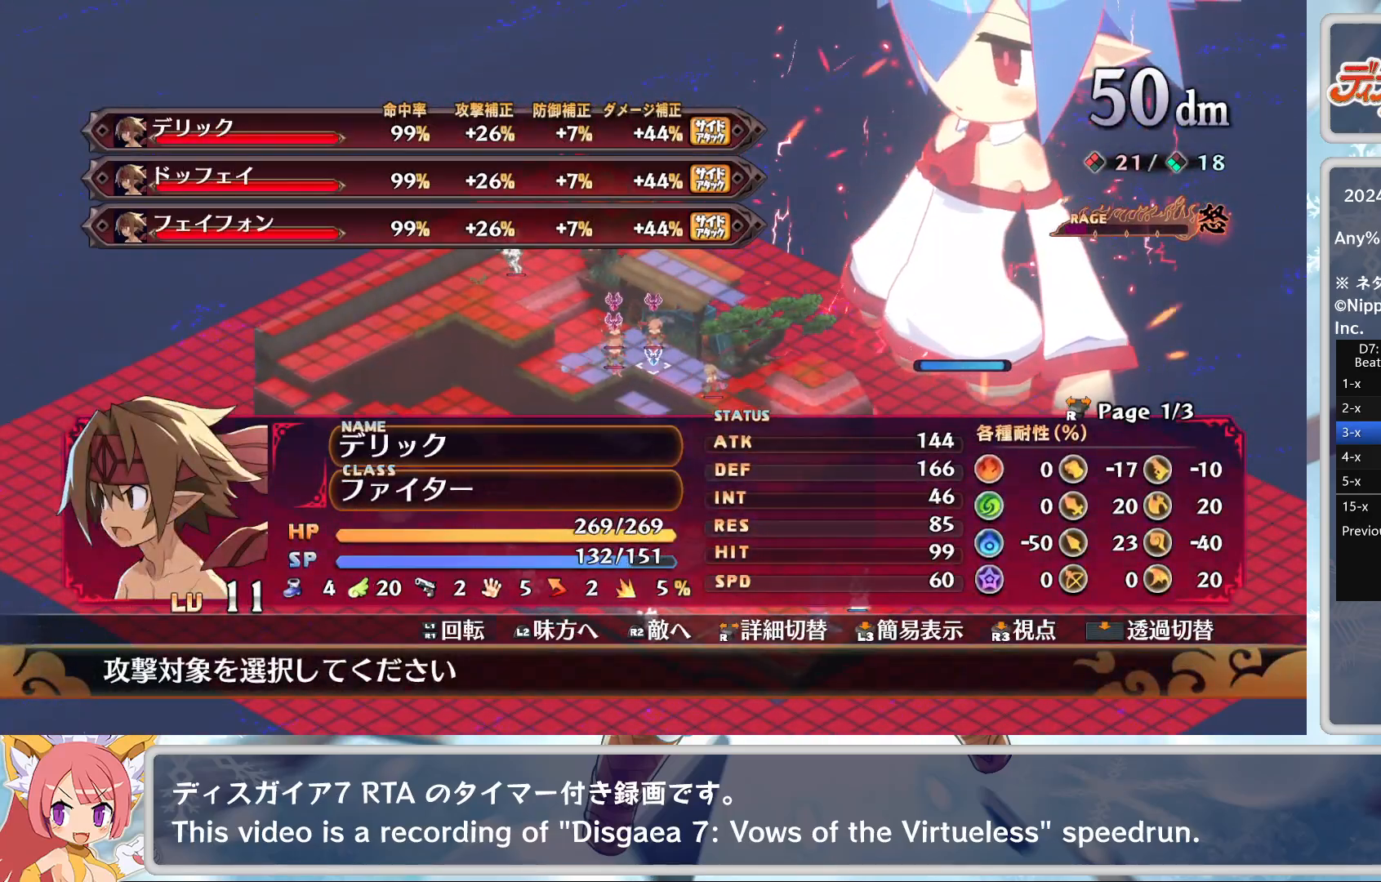
{"buttons": [], "left_stick": "center", "events": [[33, "CROSS", "down"], [133, "CROSS", "up"], [200, "TRIANGLE", "down"], [267, "DPAD_DOWN", "down"], [283, "TRIANGLE", "up"], [367, "CROSS", "down"], [400, "DPAD_DOWN", "up"], [467, "CROSS", "up"]]}
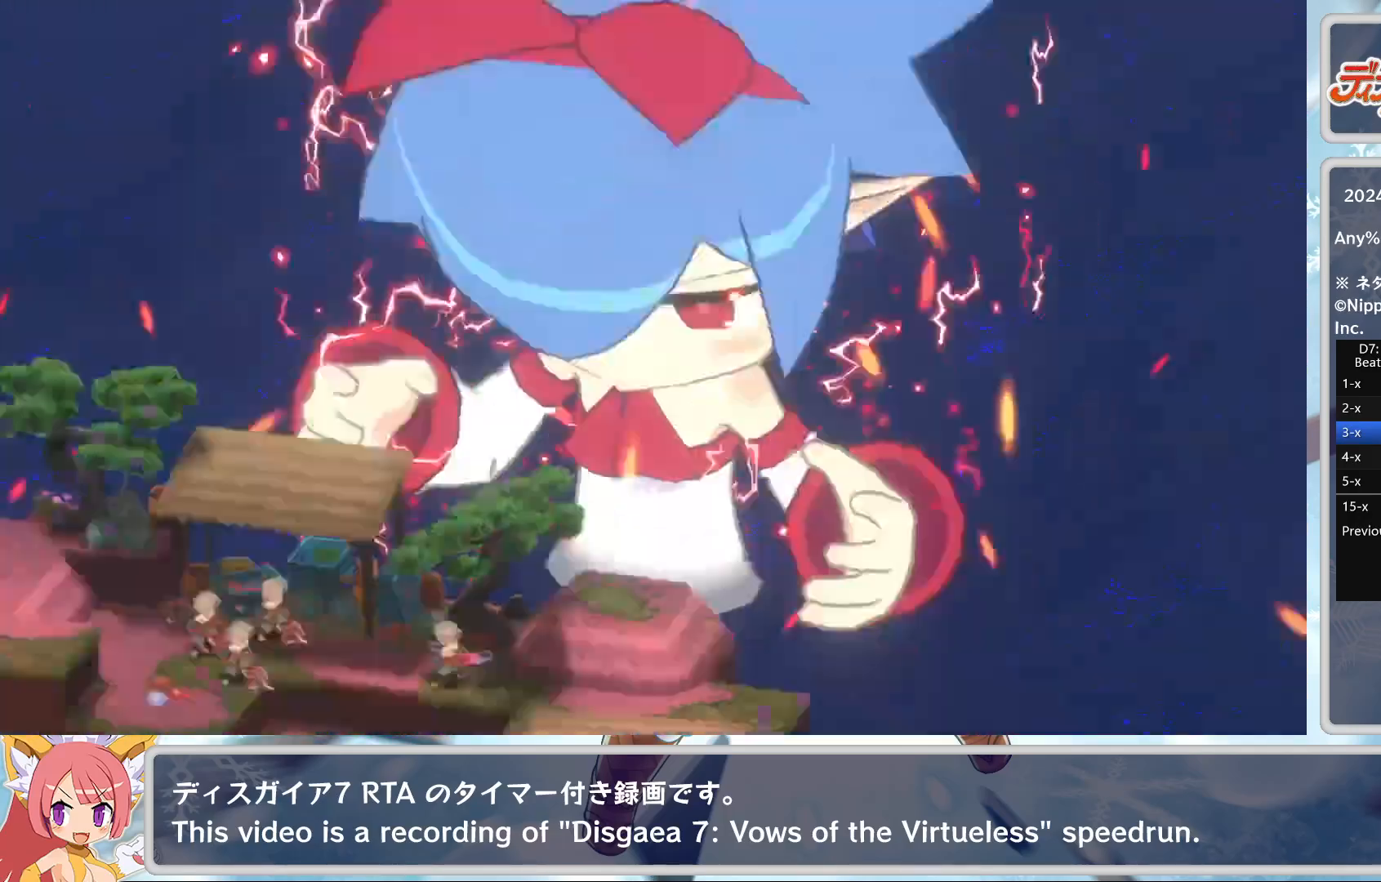
{"buttons": [], "left_stick": "center", "events": []}
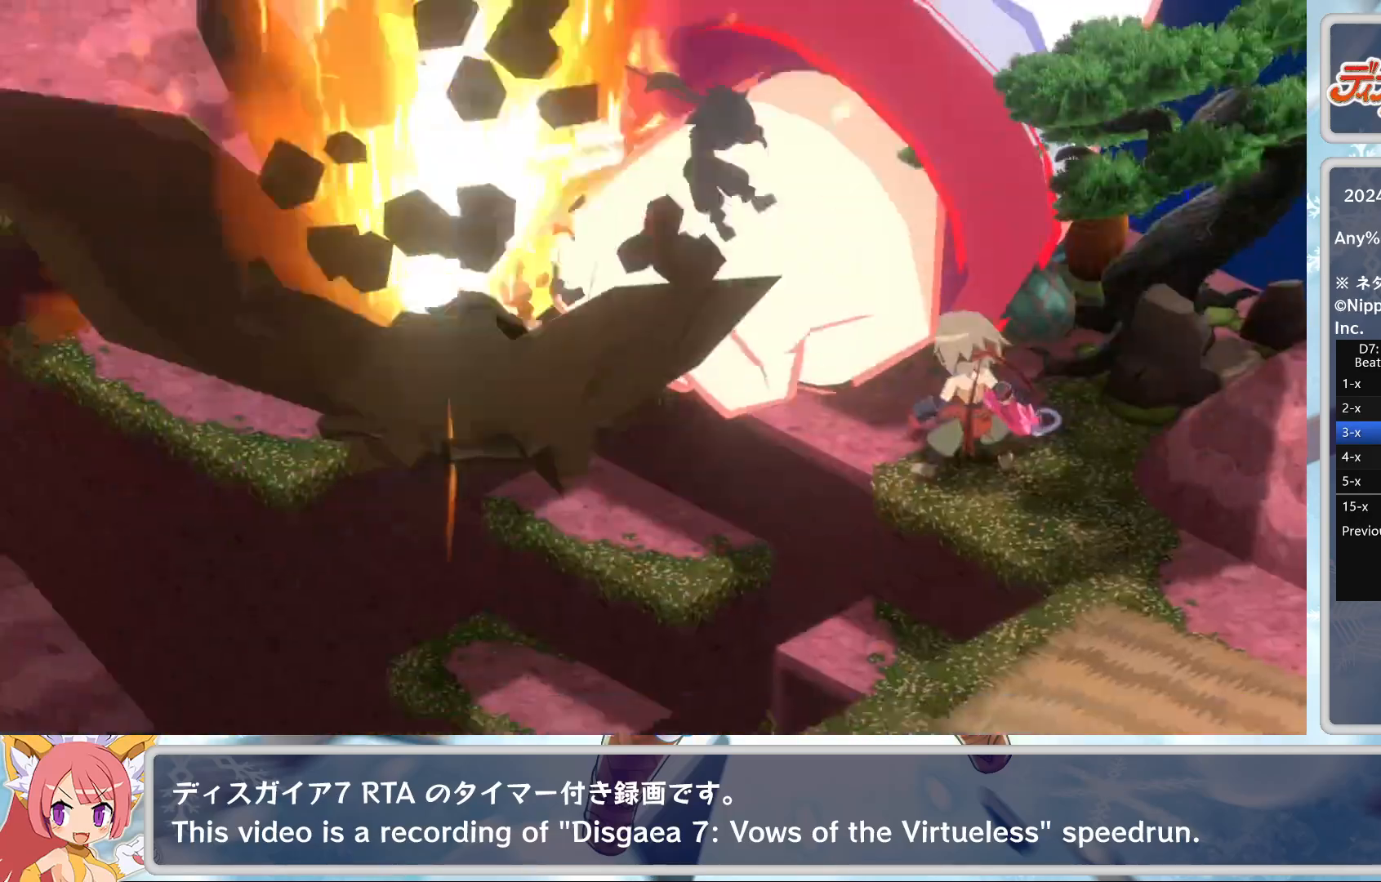
{"buttons": [], "left_stick": "center", "events": []}
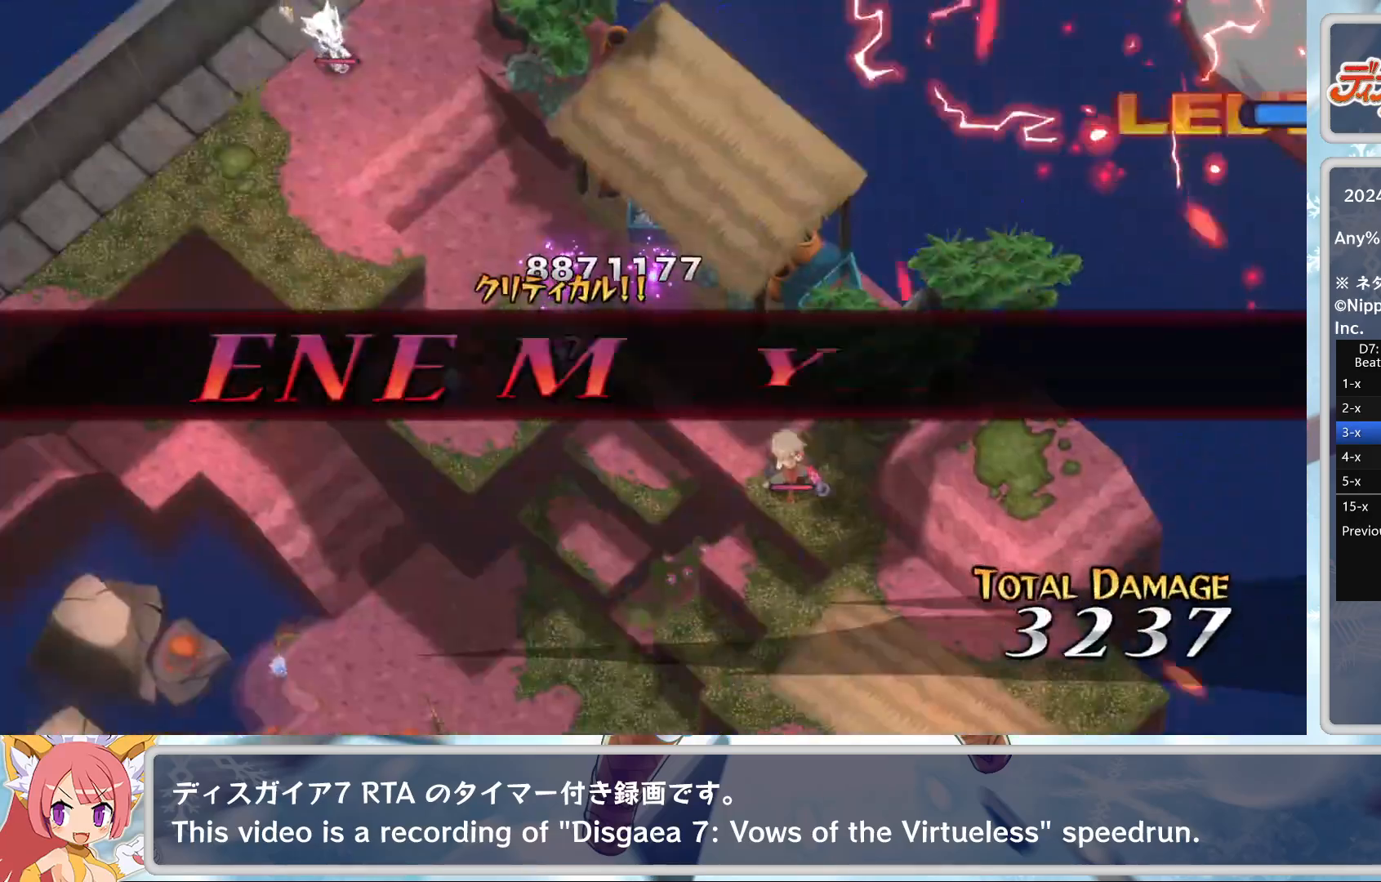
{"buttons": [], "left_stick": "center", "events": []}
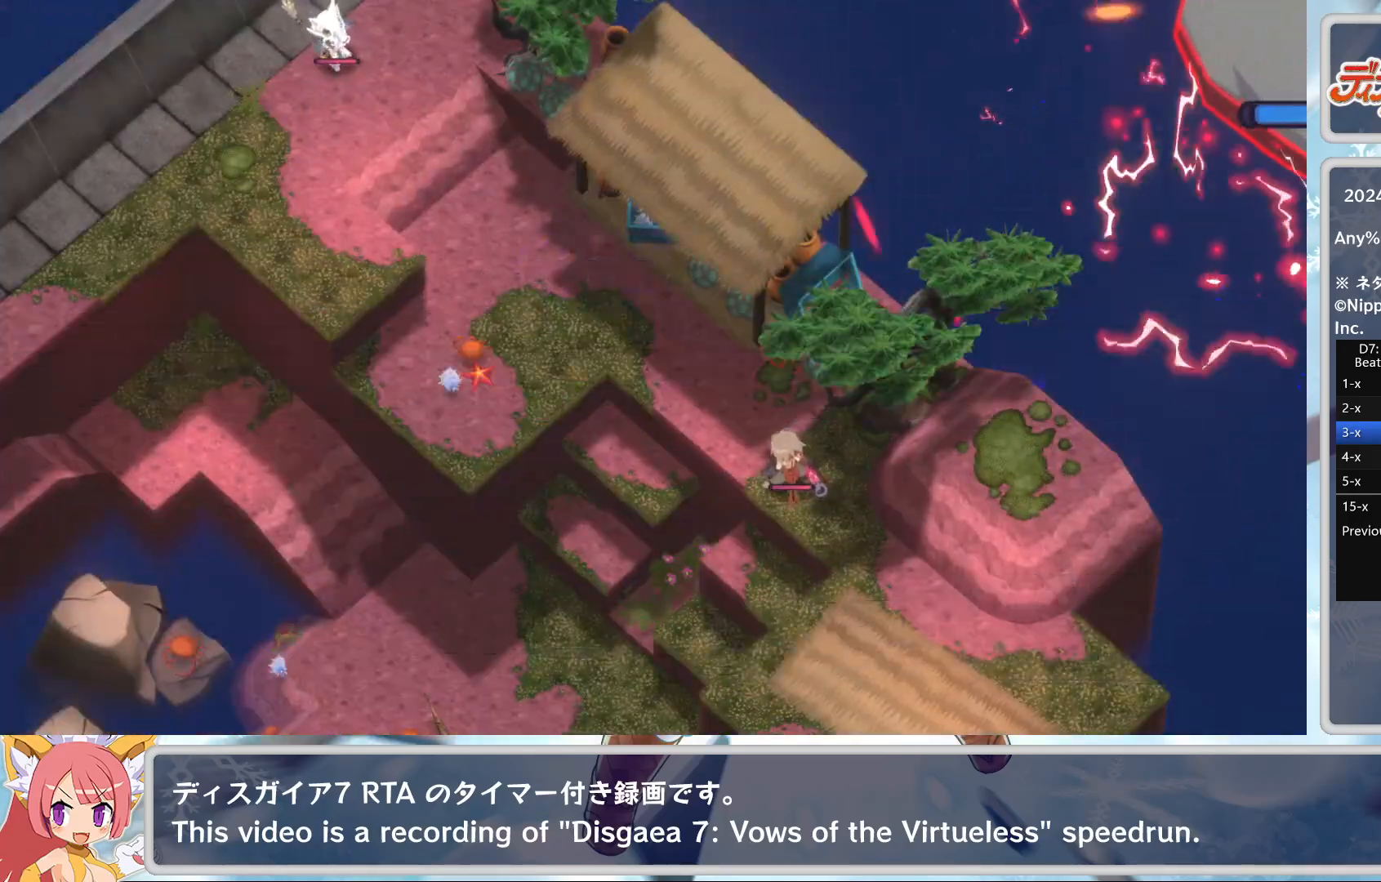
{"buttons": [], "left_stick": "center", "events": []}
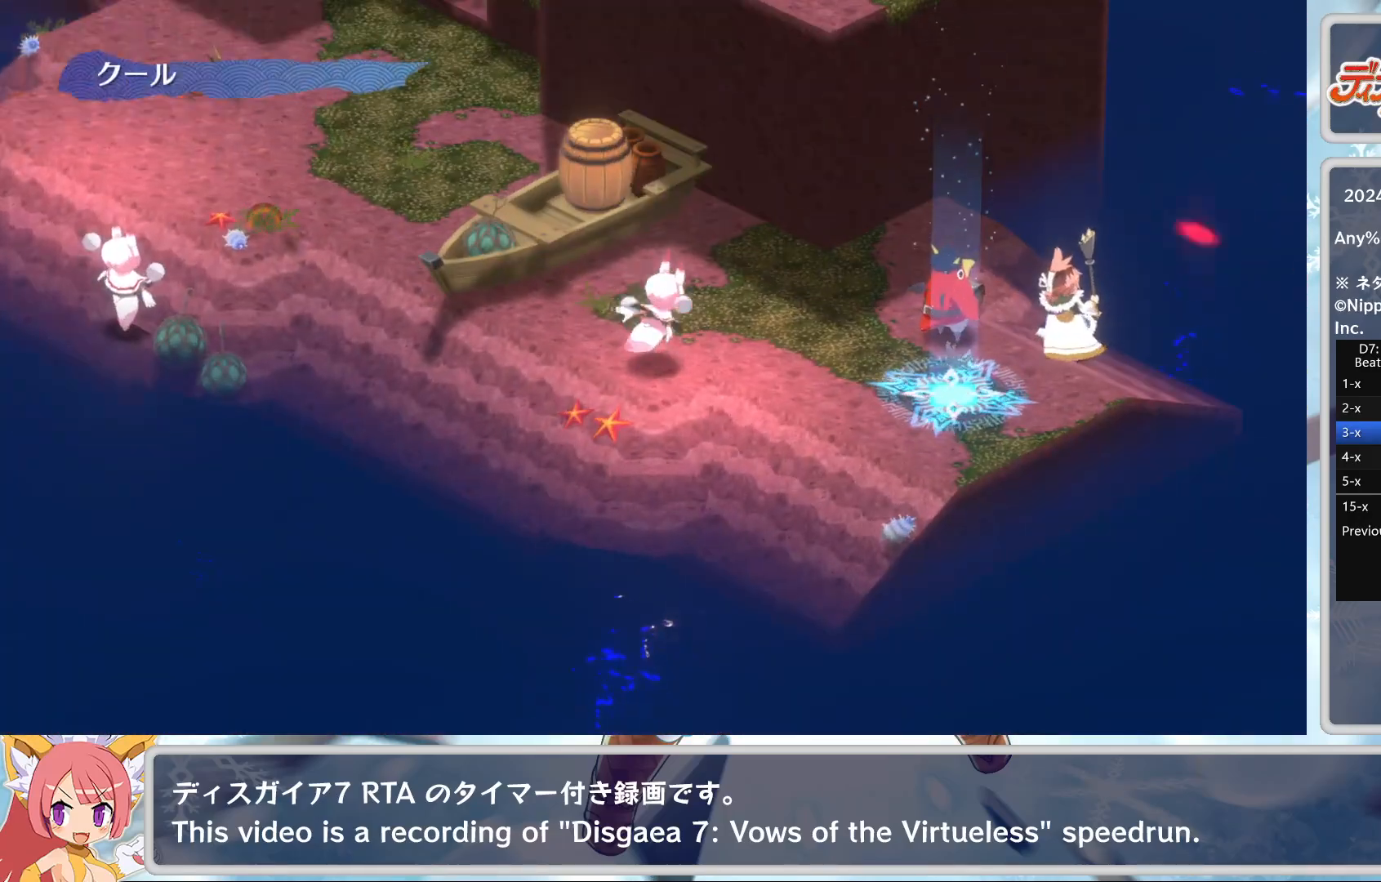
{"buttons": [], "left_stick": "center", "events": []}
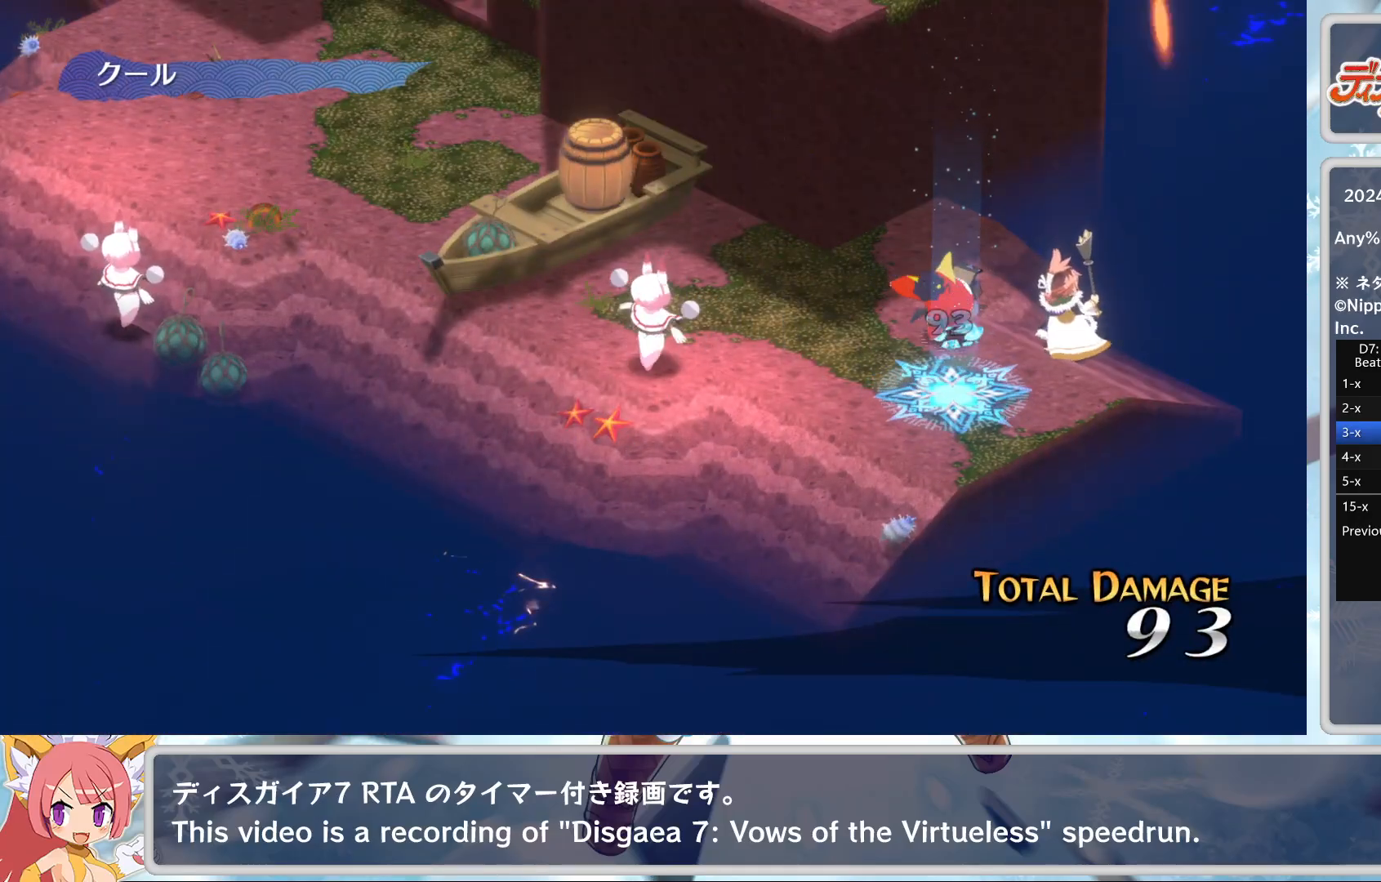
{"buttons": [], "left_stick": "center", "events": []}
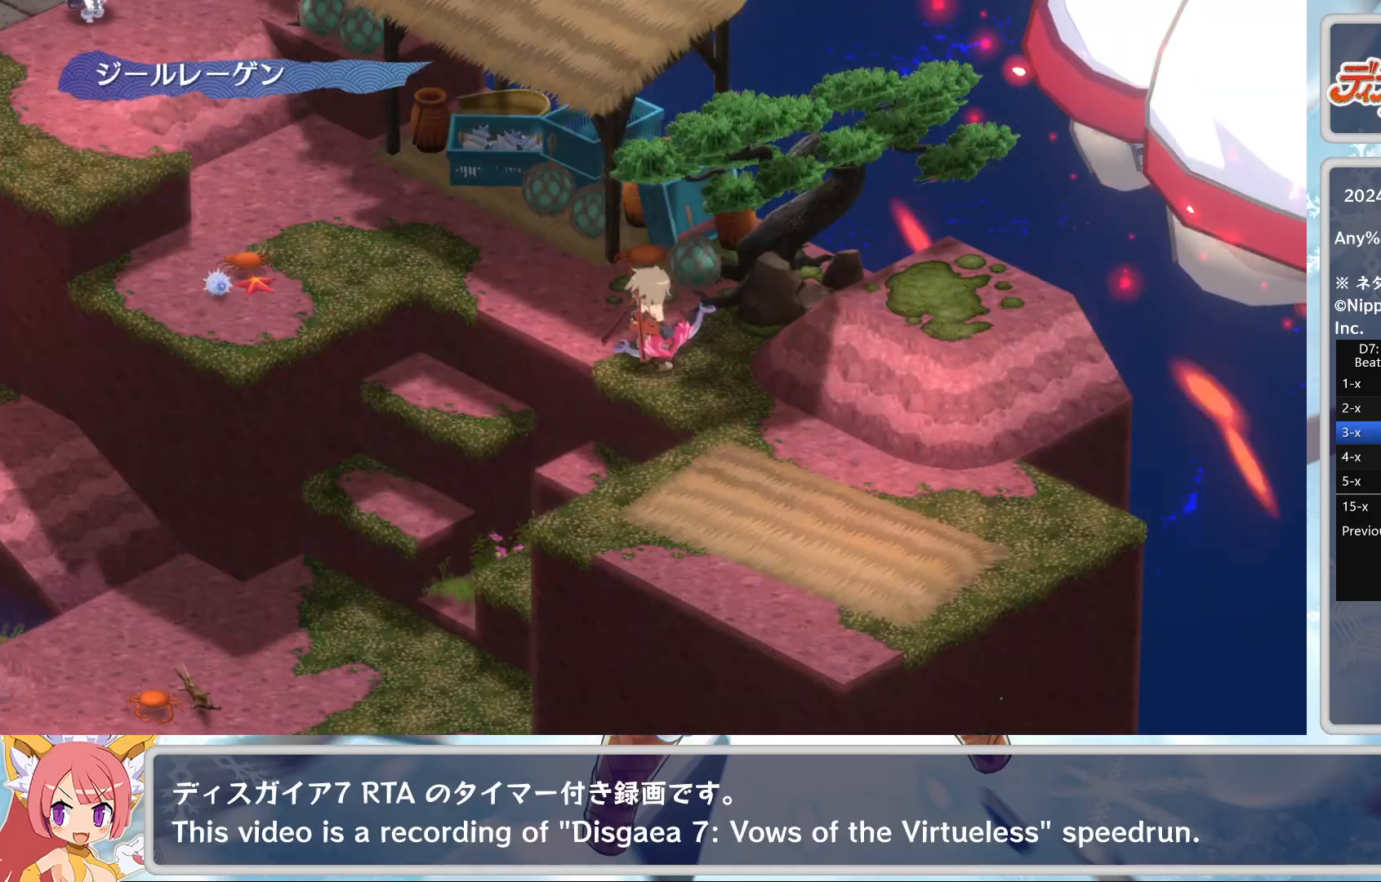
{"buttons": [], "left_stick": "center", "events": []}
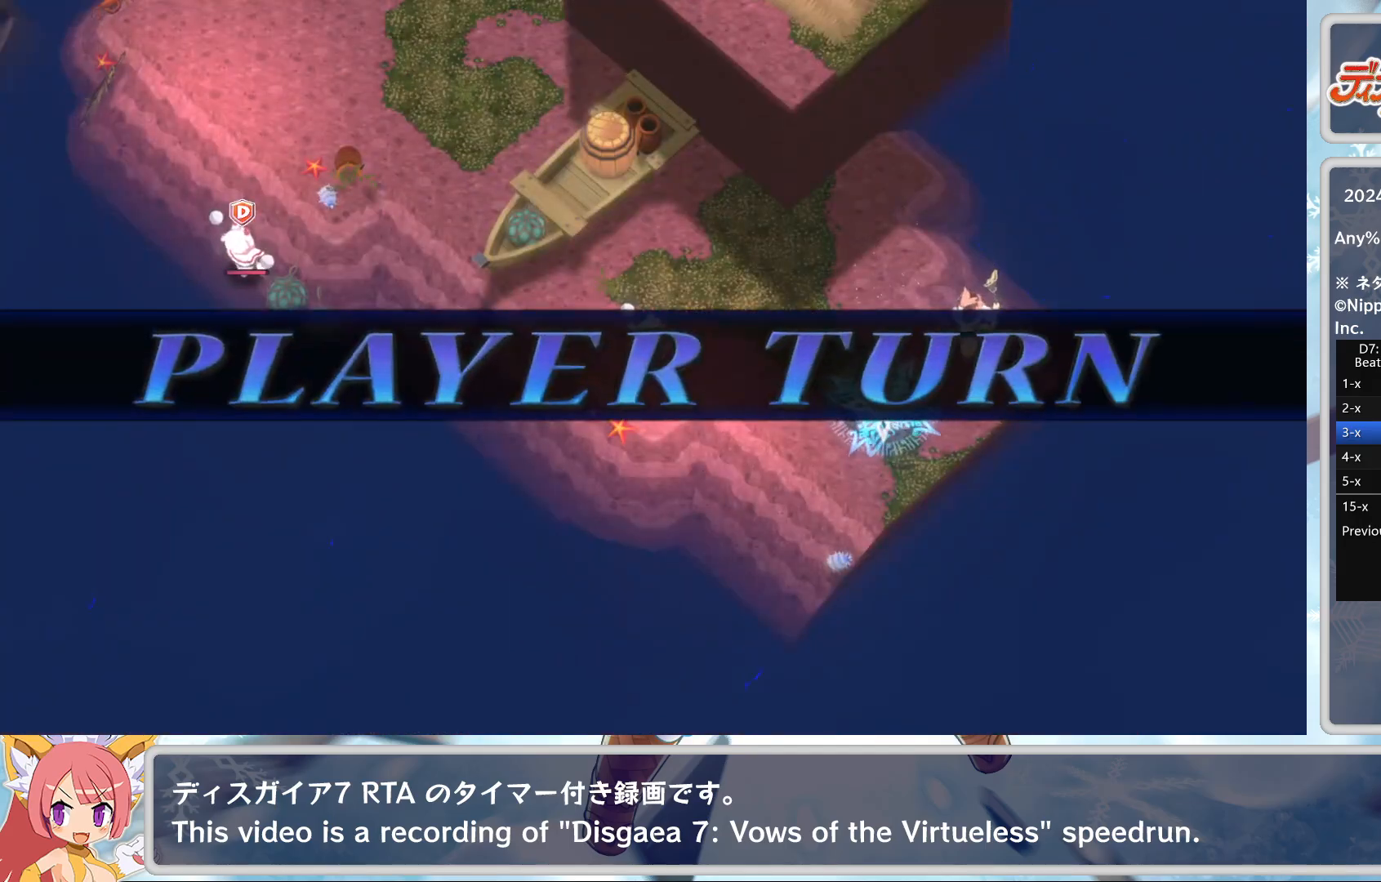
{"buttons": [], "left_stick": "center", "events": [[400, "L2", "down"], [483, "L2", "up"]]}
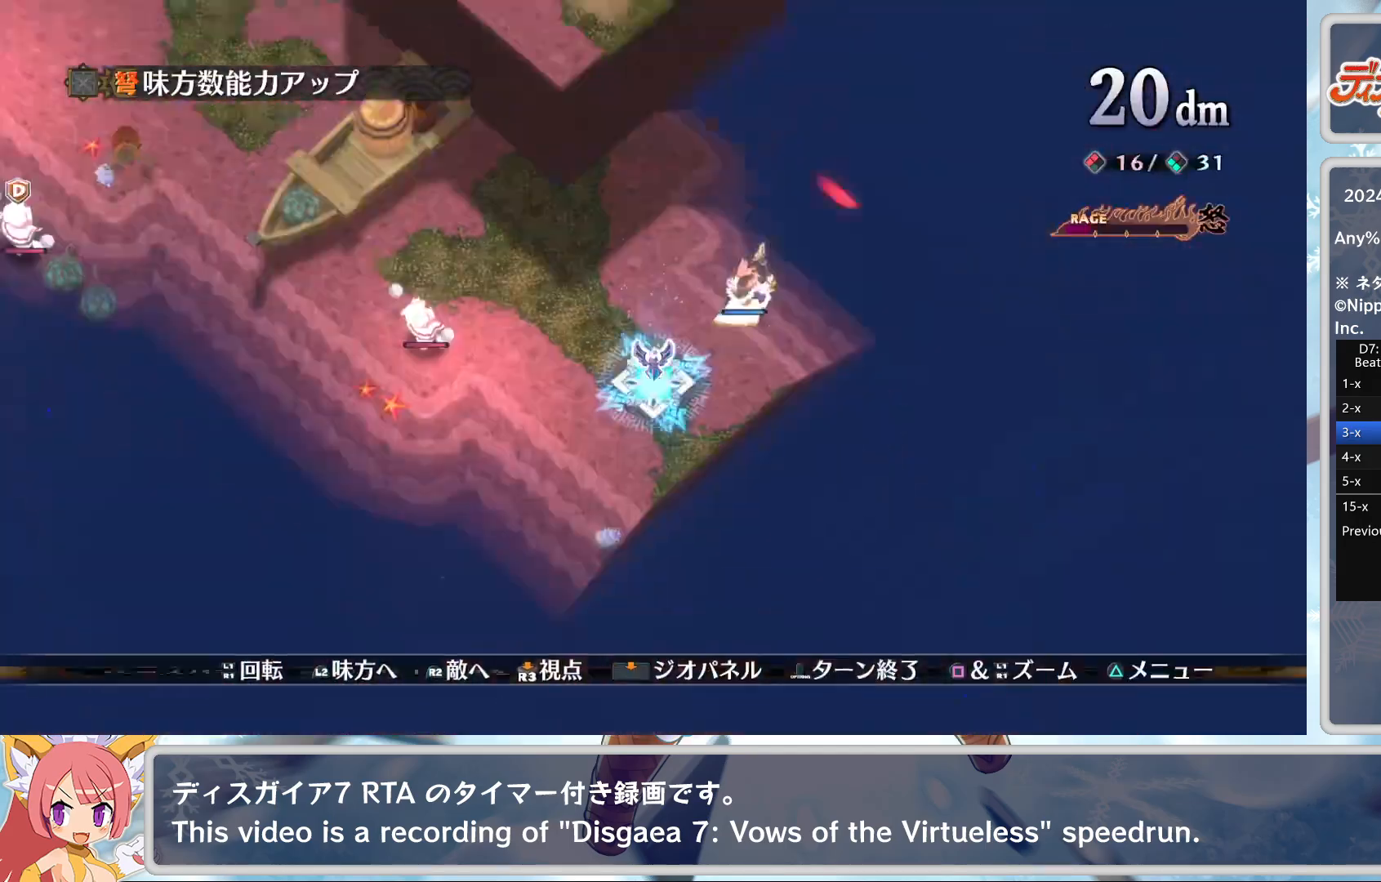
{"buttons": ["DPAD_DOWN"], "left_stick": "center", "events": [[50, "L2", "down"], [167, "L2", "up"], [367, "CROSS", "down"], [467, "DPAD_DOWN", "down"], [483, "CROSS", "up"]]}
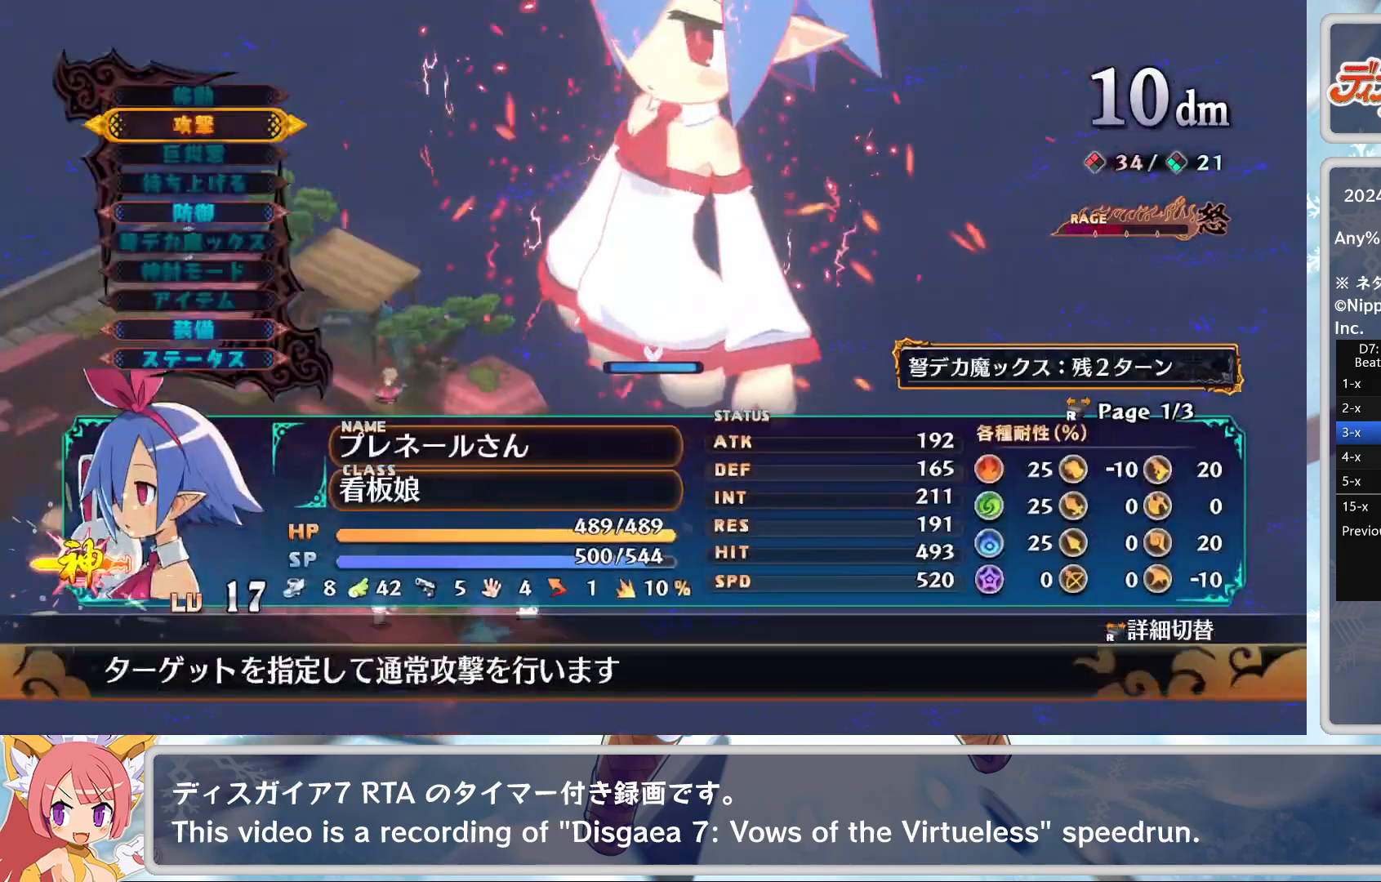
{"buttons": ["CROSS"], "left_stick": "center", "events": [[50, "CROSS", "down"], [50, "DPAD_DOWN", "up"], [150, "CROSS", "up"], [500, "CROSS", "down"]]}
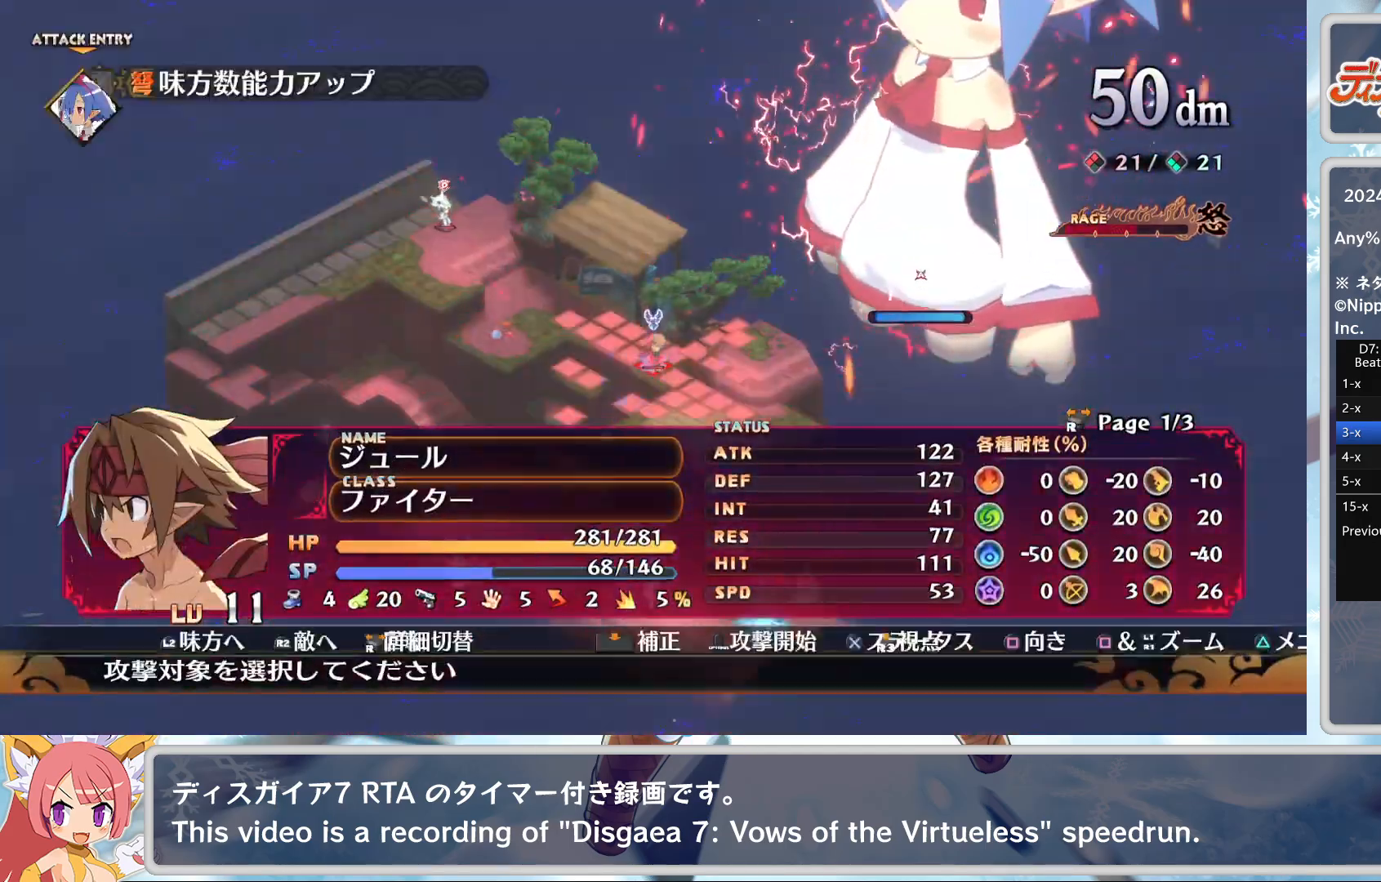
{"buttons": [], "left_stick": "center", "events": [[67, "CROSS", "up"], [150, "DPAD_DOWN", "down"], [150, "TRIANGLE", "down"], [200, "TRIANGLE", "up"], [233, "CROSS", "down"], [250, "DPAD_DOWN", "up"], [317, "CROSS", "up"]]}
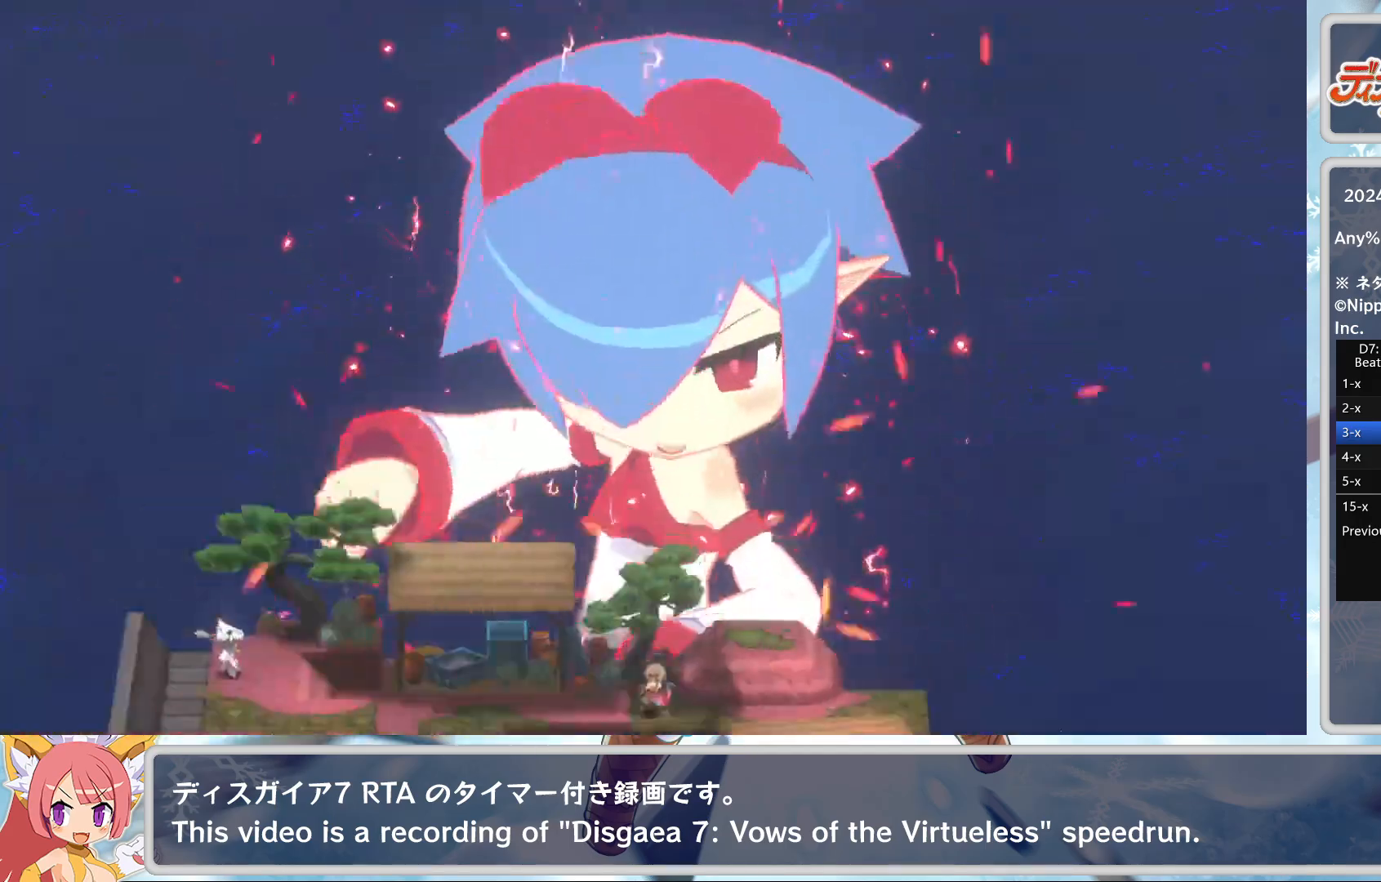
{"buttons": [], "left_stick": "center", "events": []}
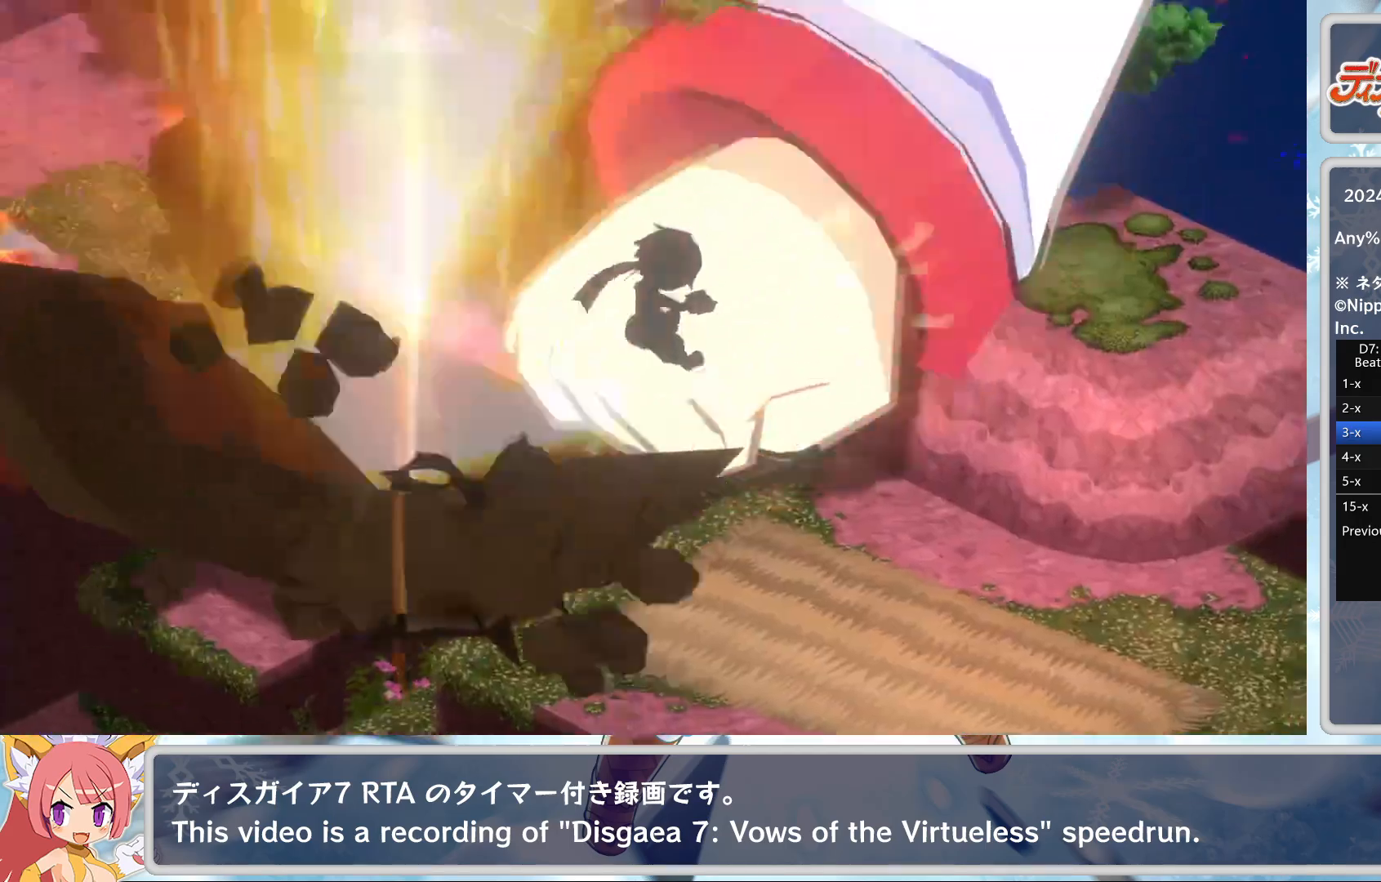
{"buttons": [], "left_stick": "center", "events": []}
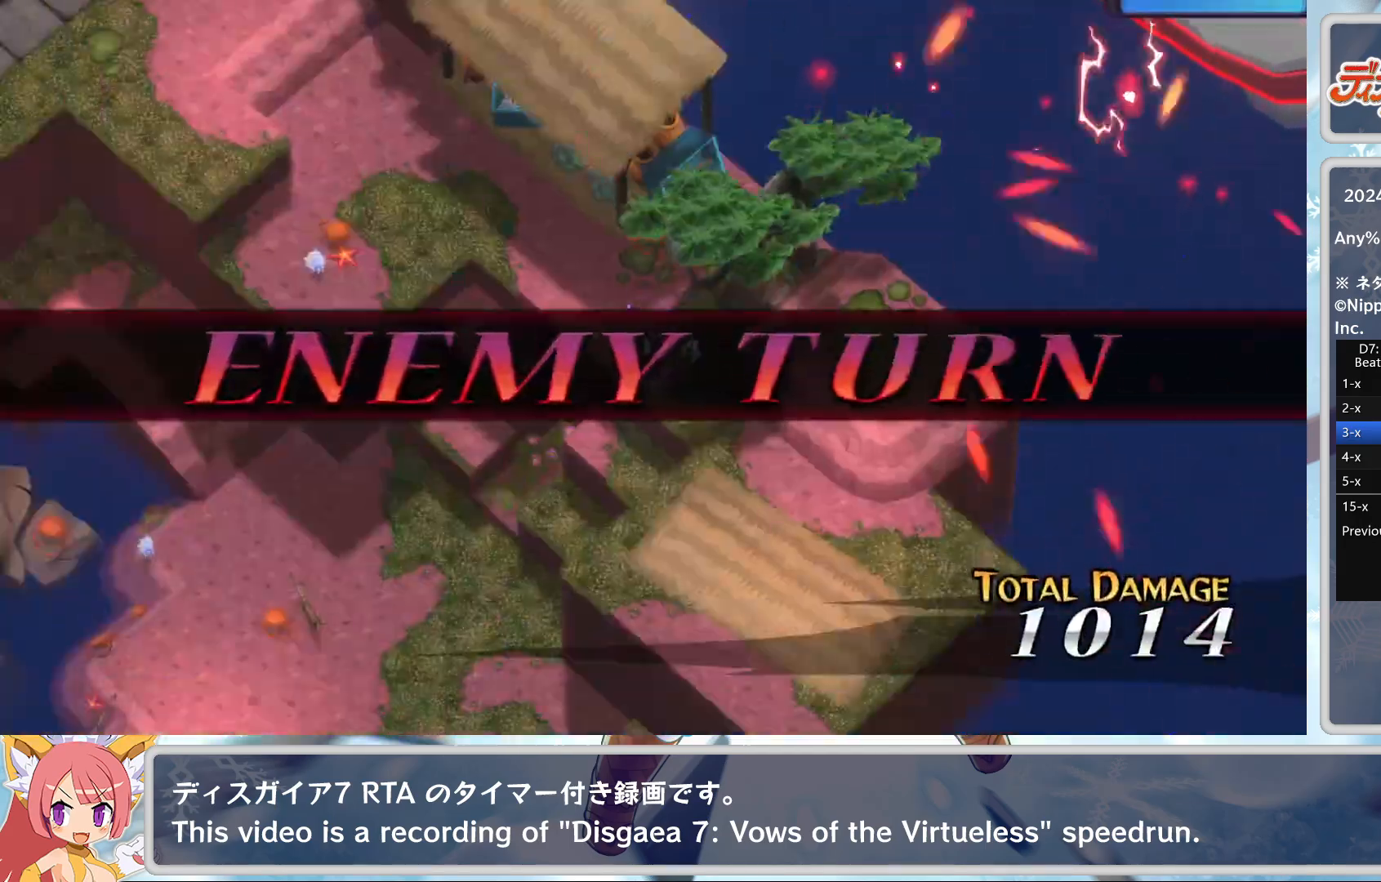
{"buttons": [], "left_stick": "center", "events": []}
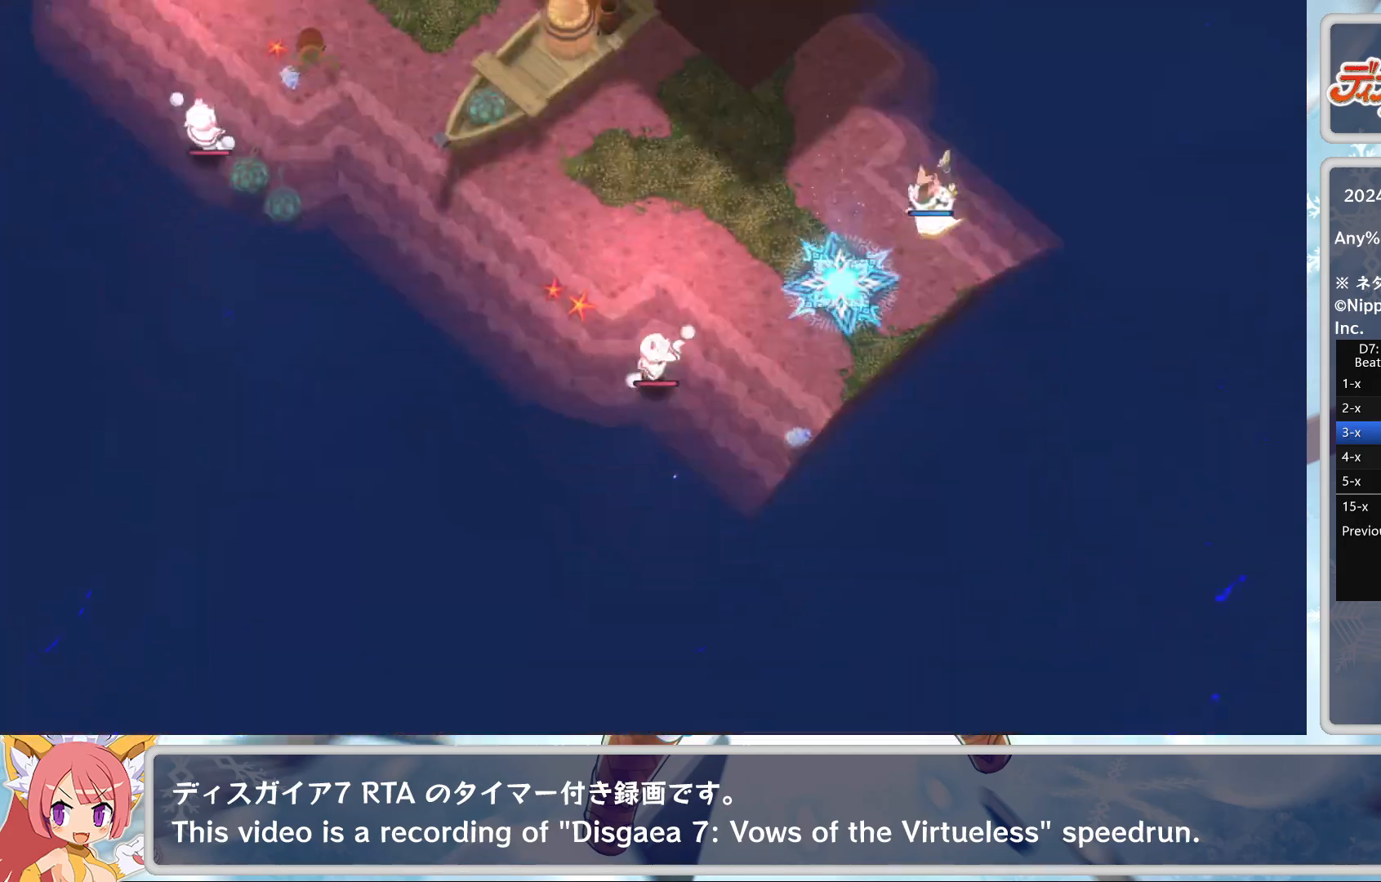
{"buttons": [], "left_stick": "center", "events": []}
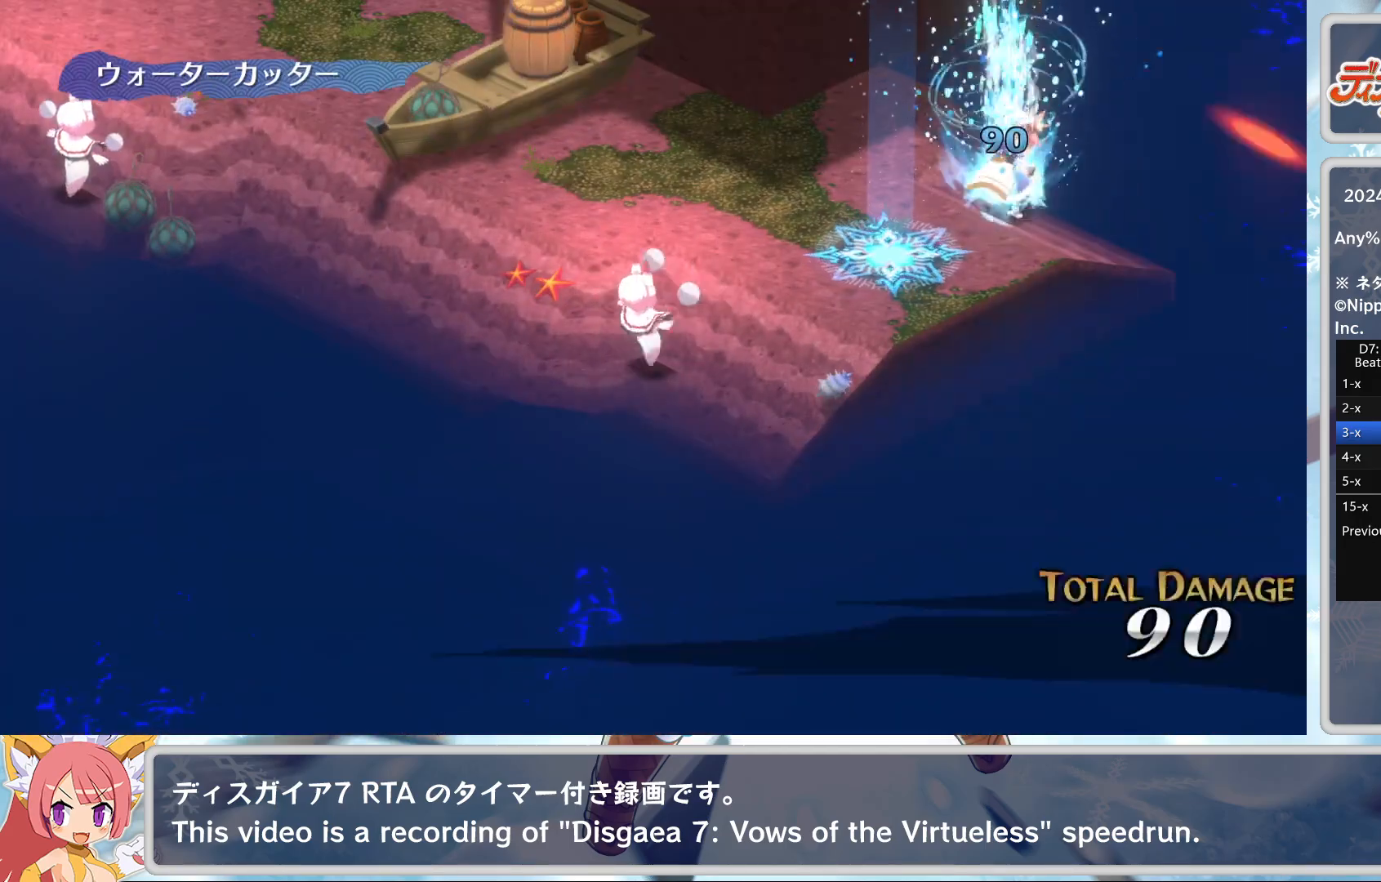
{"buttons": [], "left_stick": "center", "events": []}
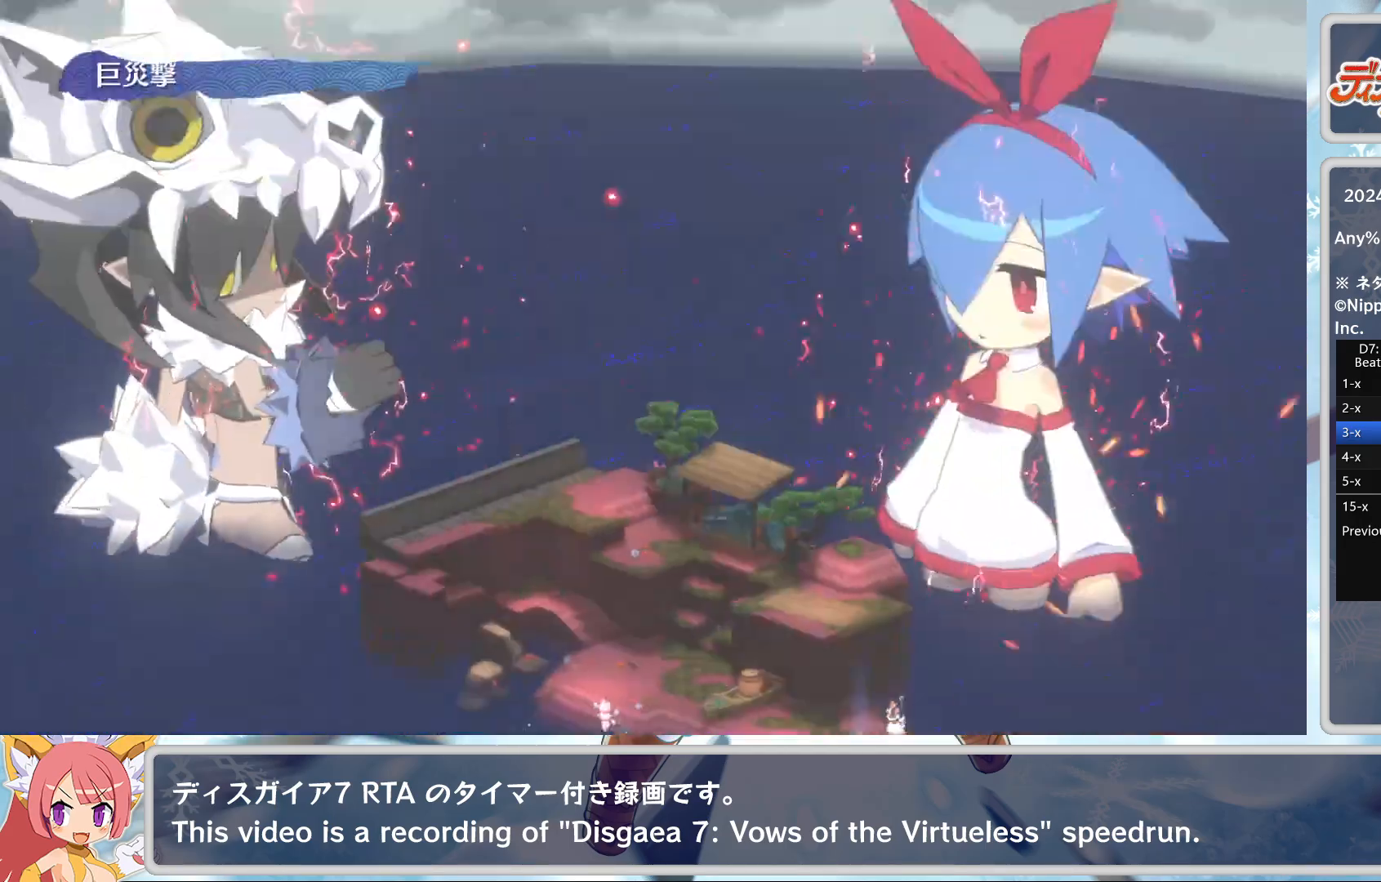
{"buttons": [], "left_stick": "center", "events": []}
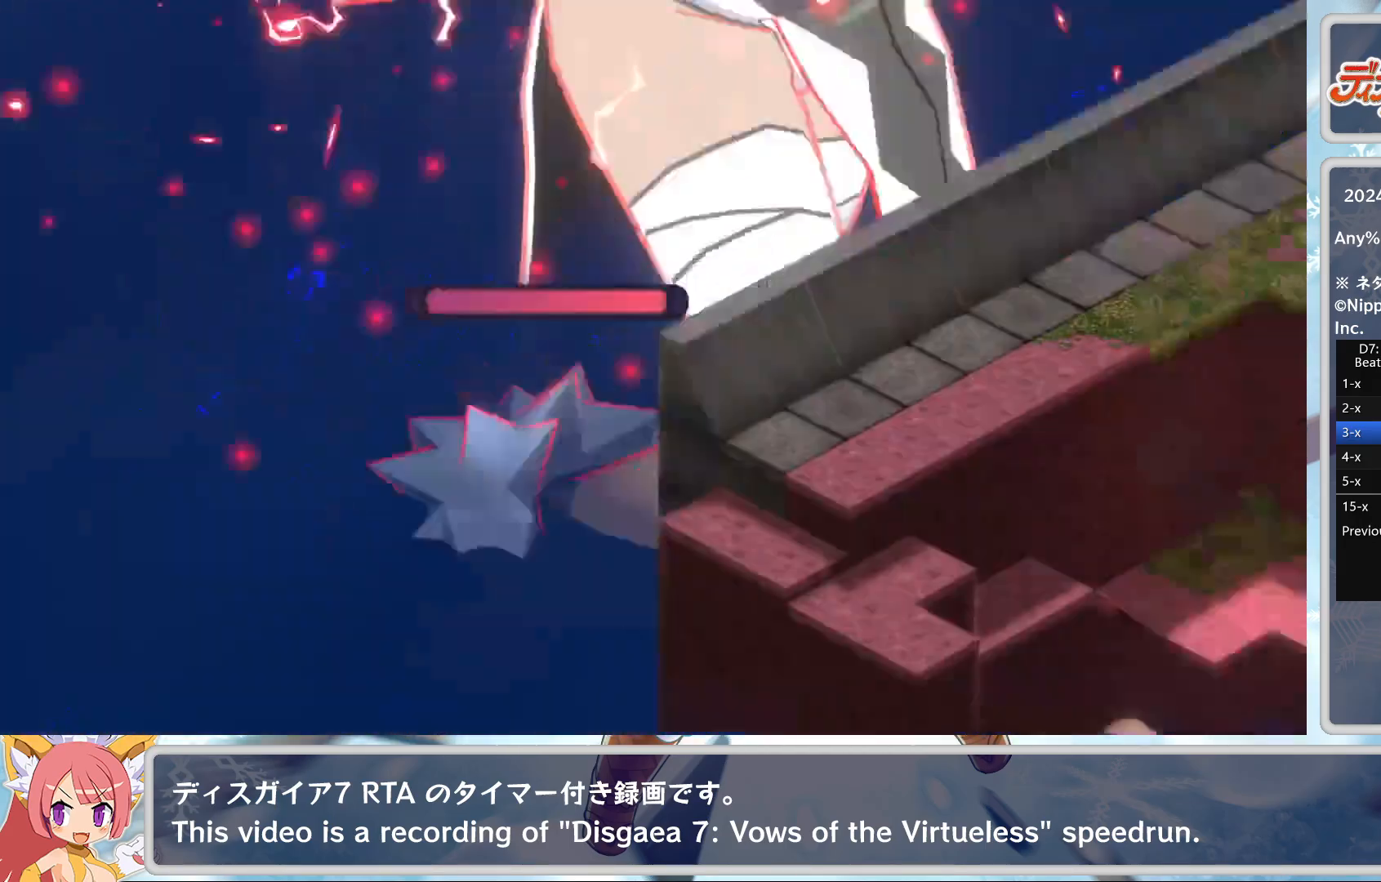
{"buttons": [], "left_stick": "center", "events": []}
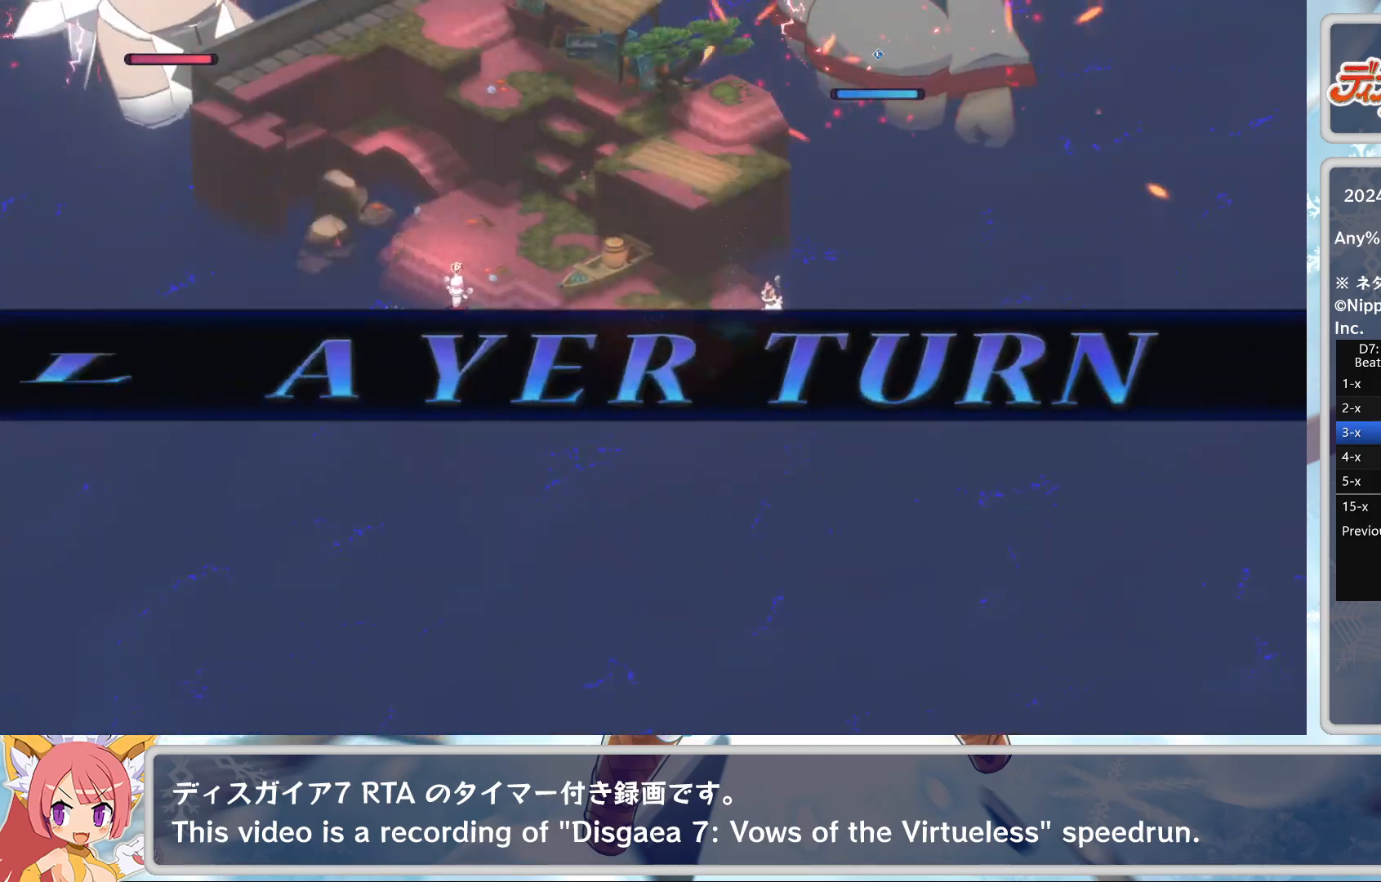
{"buttons": [], "left_stick": "center", "events": [[367, "L2", "down"], [483, "L2", "up"]]}
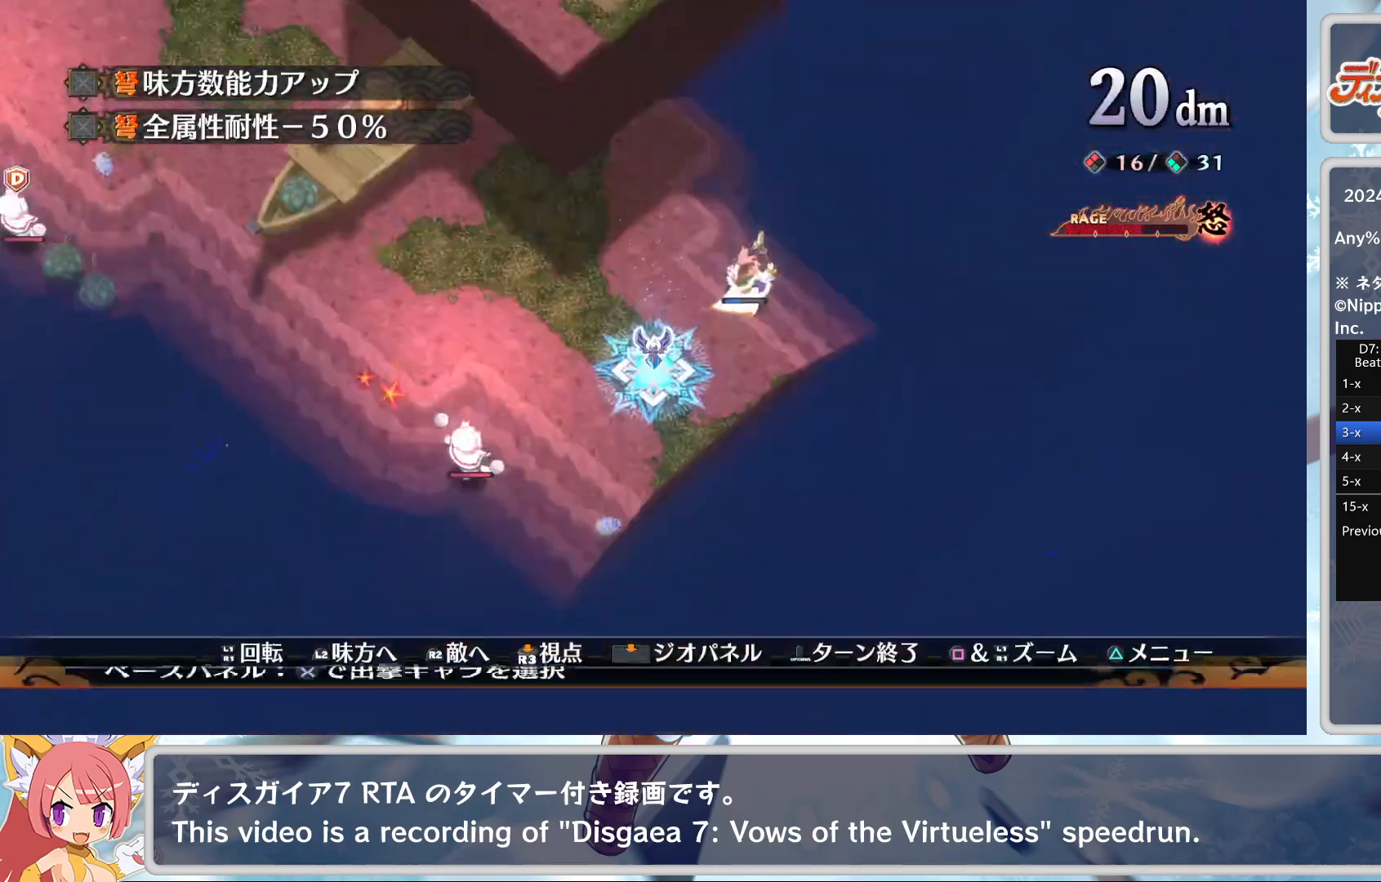
{"buttons": ["DPAD_DOWN"], "left_stick": "center", "events": [[33, "L2", "down"], [133, "L2", "up"], [250, "CROSS", "down"], [350, "CROSS", "up"], [350, "DPAD_DOWN", "down"], [417, "DPAD_DOWN", "up"], [467, "DPAD_DOWN", "down"]]}
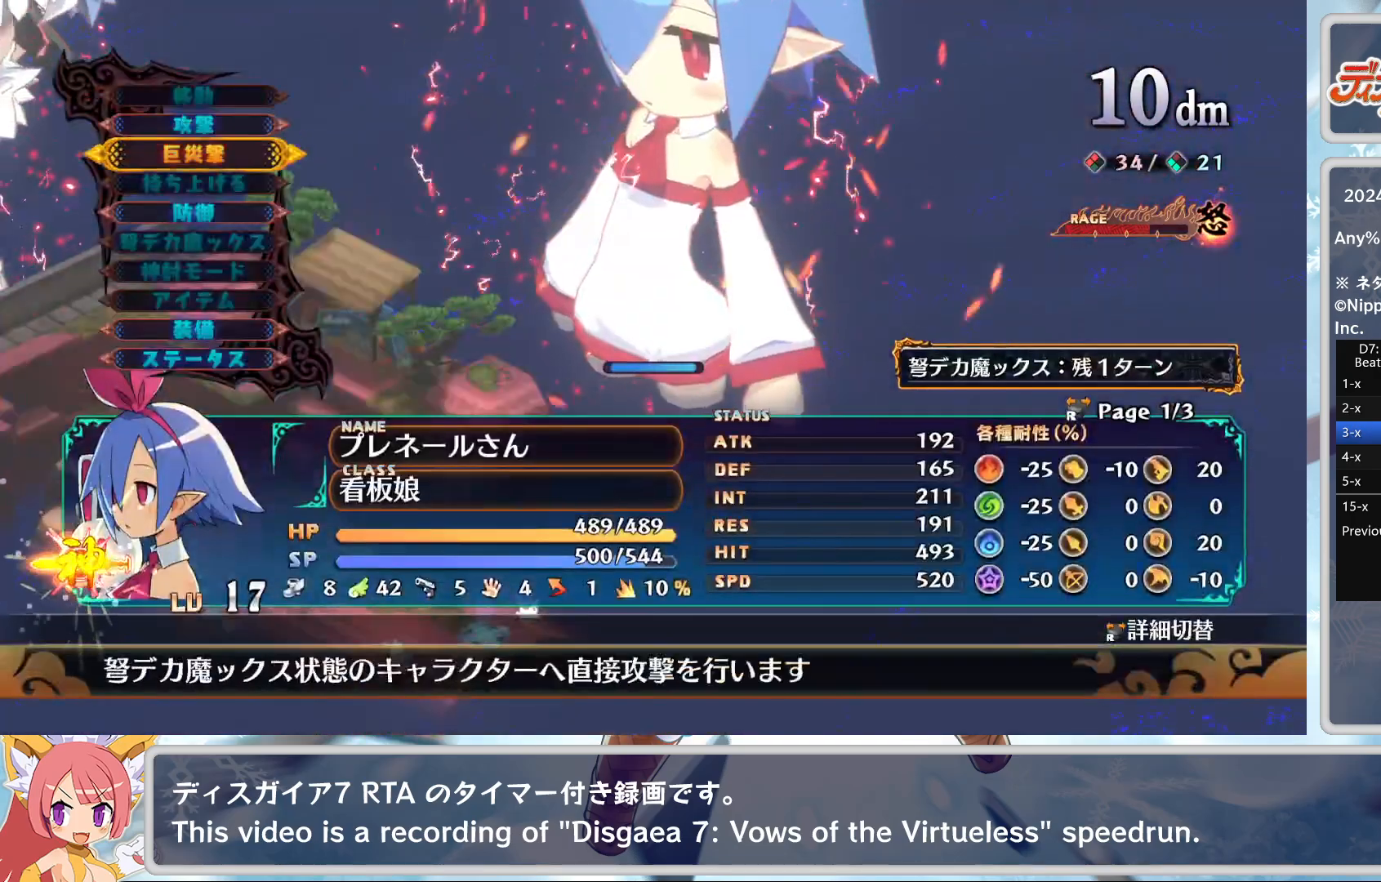
{"buttons": ["CROSS", "DPAD_DOWN"], "left_stick": "center", "events": [[50, "DPAD_DOWN", "up"], [83, "CROSS", "down"], [167, "CROSS", "up"], [217, "CROSS", "down"], [350, "CROSS", "up"], [367, "TRIANGLE", "down"], [417, "DPAD_DOWN", "down"], [483, "CROSS", "down"], [483, "TRIANGLE", "up"]]}
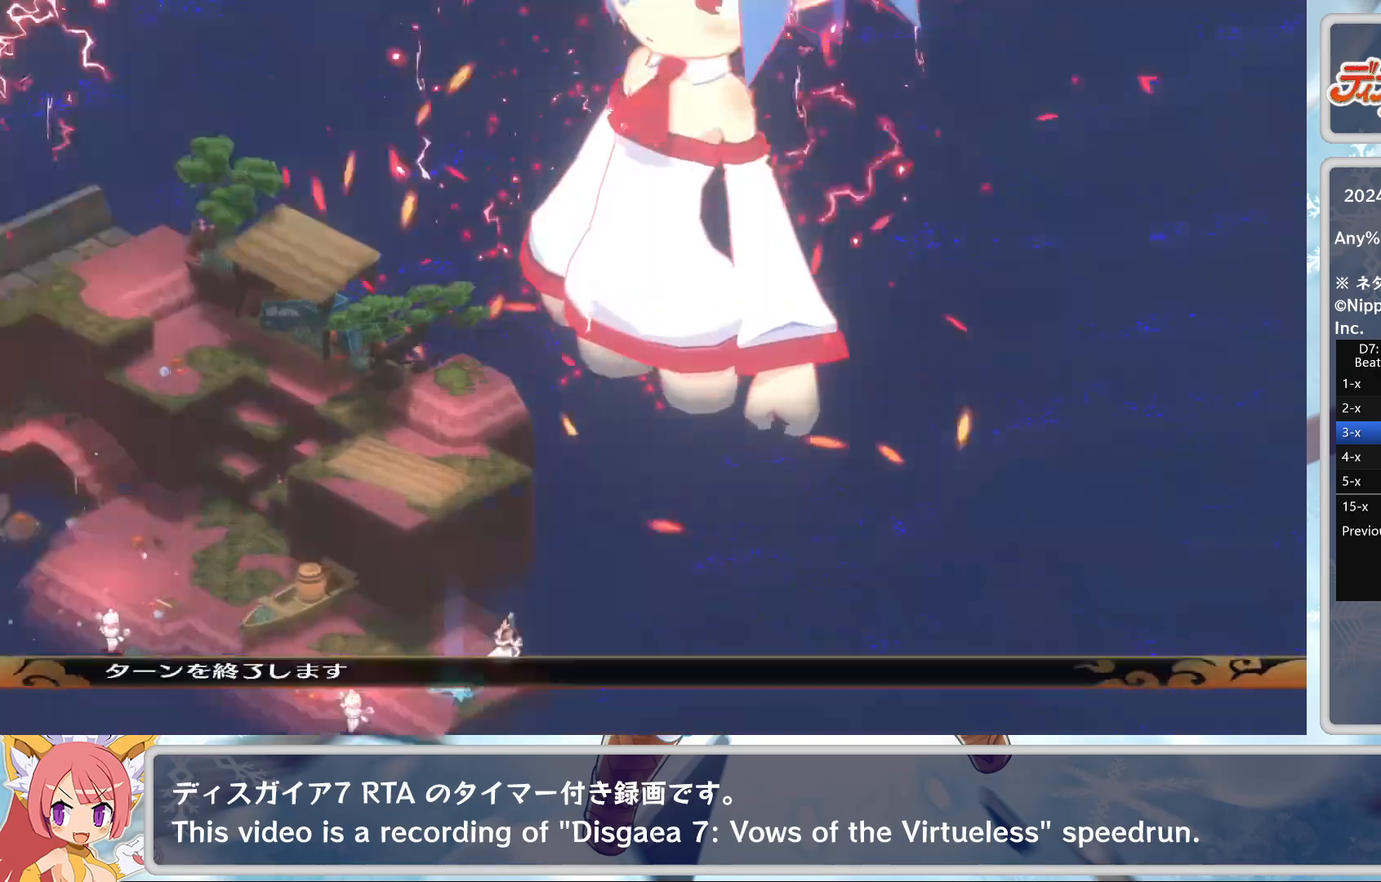
{"buttons": [], "left_stick": "center", "events": [[50, "DPAD_DOWN", "up"], [100, "CROSS", "up"]]}
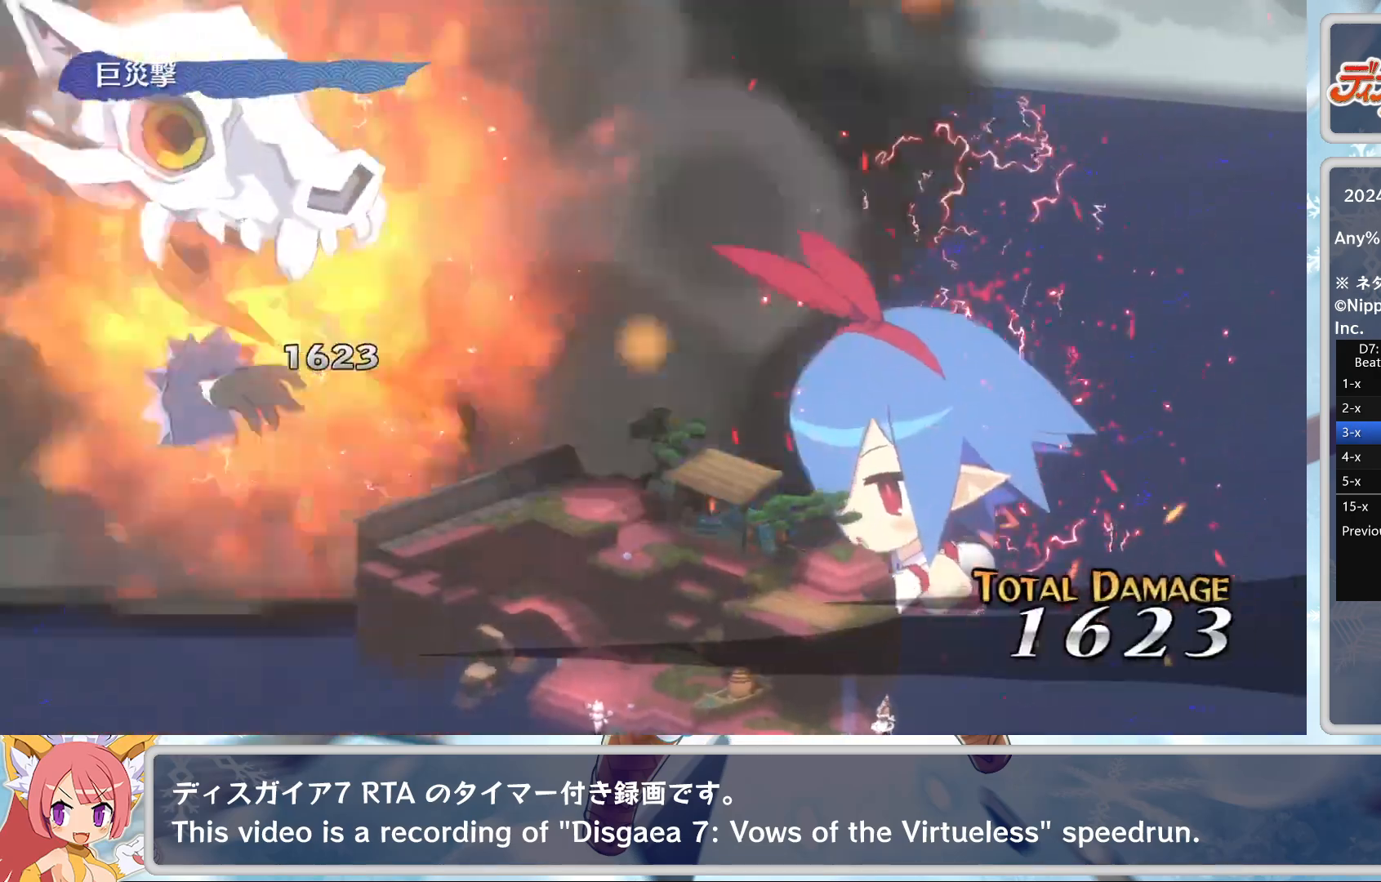
{"buttons": [], "left_stick": "center", "events": []}
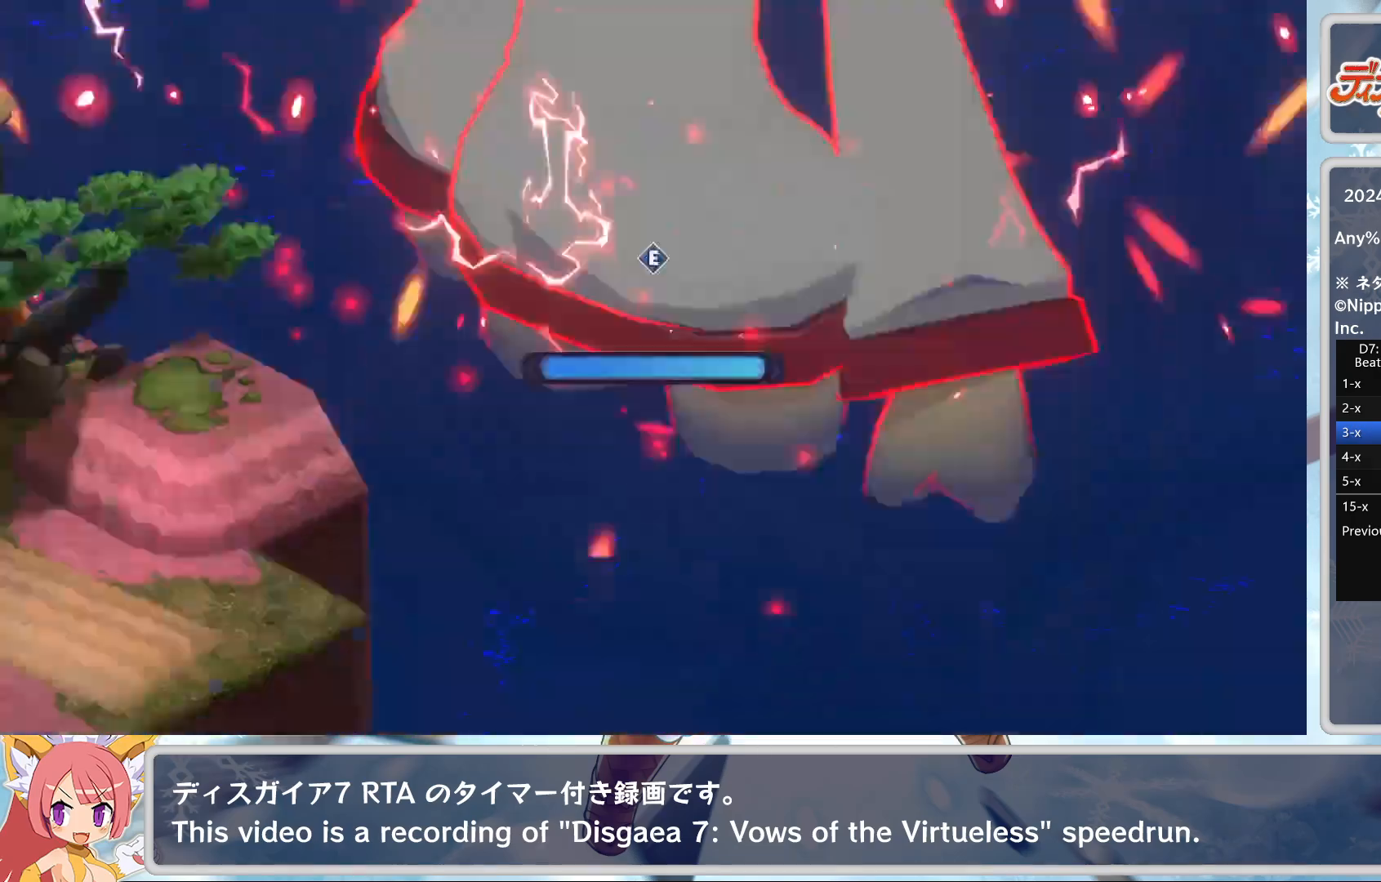
{"buttons": [], "left_stick": "center", "events": []}